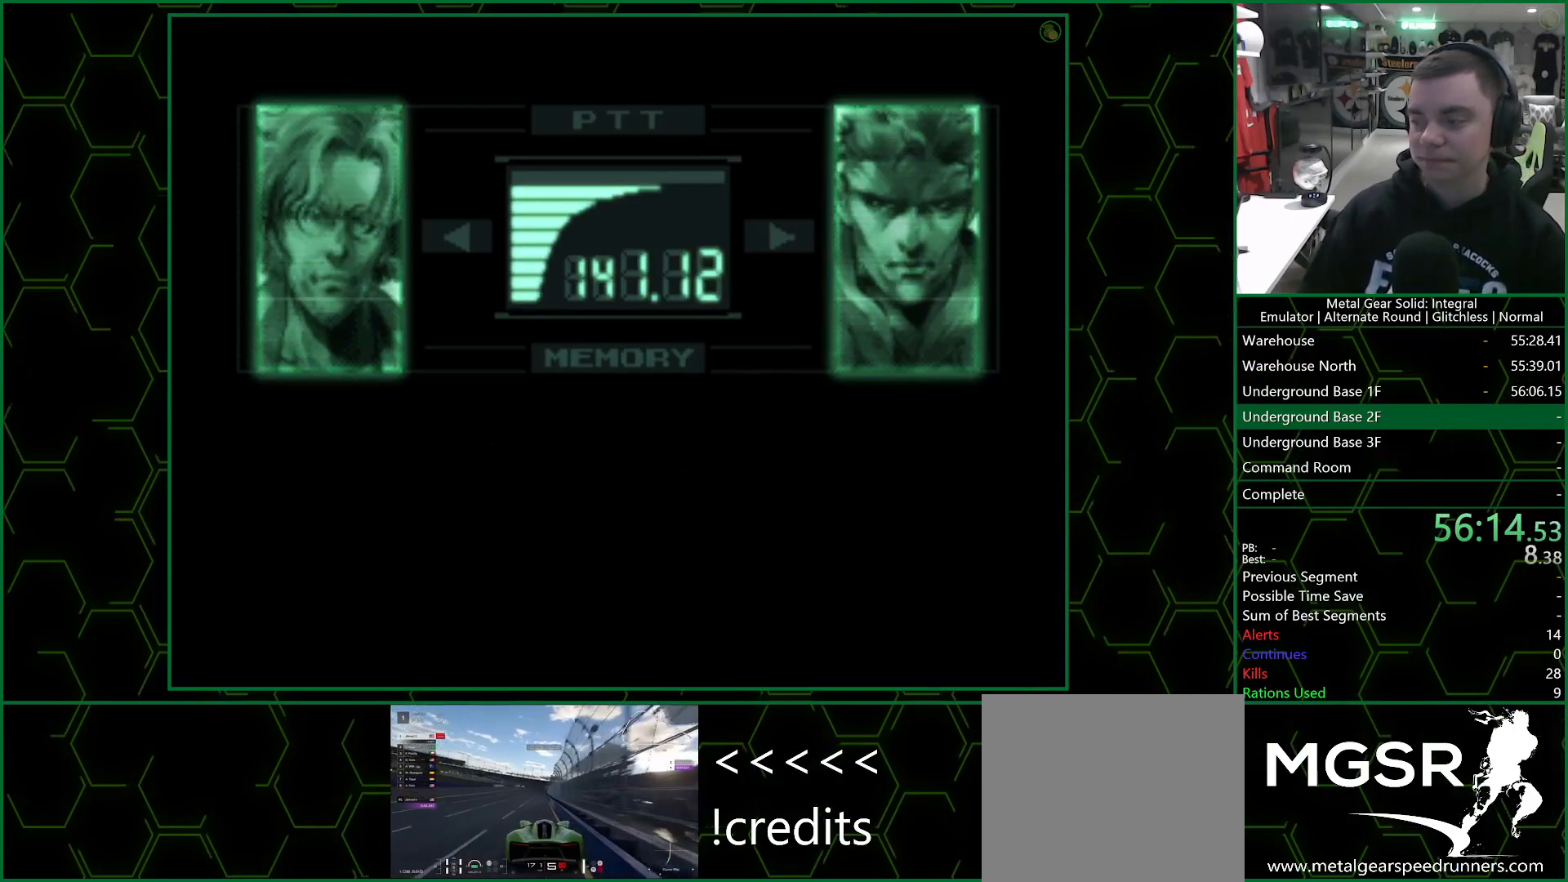
Gameplay with a controller (PlayStation layout); each line is a JSON object with the inputs held at the frame after it. "events" lists button and stick changes between this image and that frame as [ms after this image, input, new state], when the widget could be followed in between.
{"buttons": ["R3"], "left_stick": "center", "right_stick": "up", "events": []}
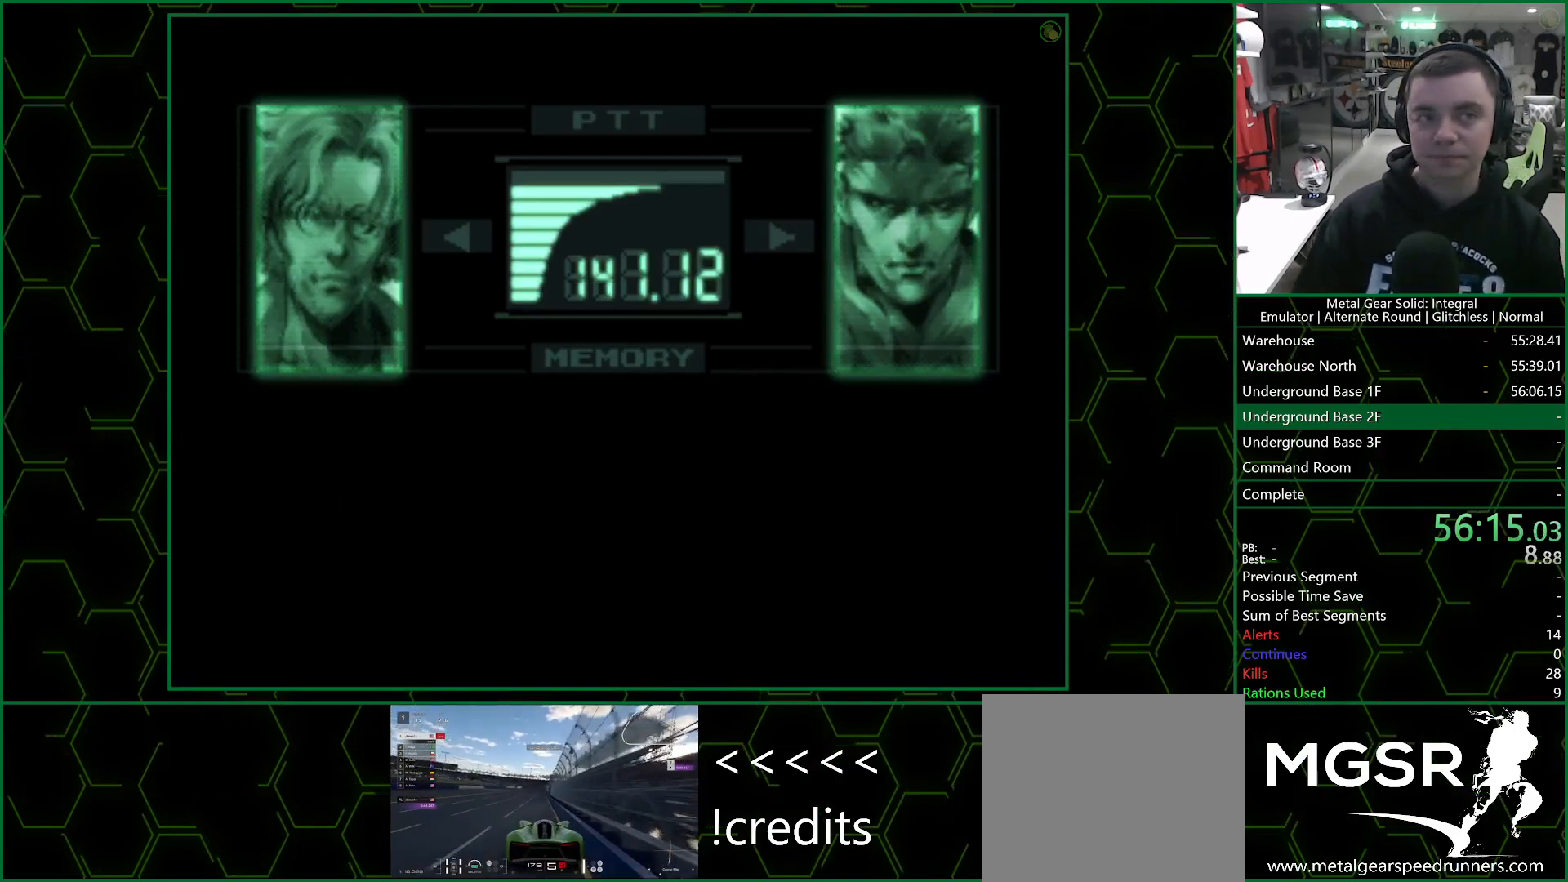
{"buttons": ["R3"], "left_stick": "center", "right_stick": "up", "events": []}
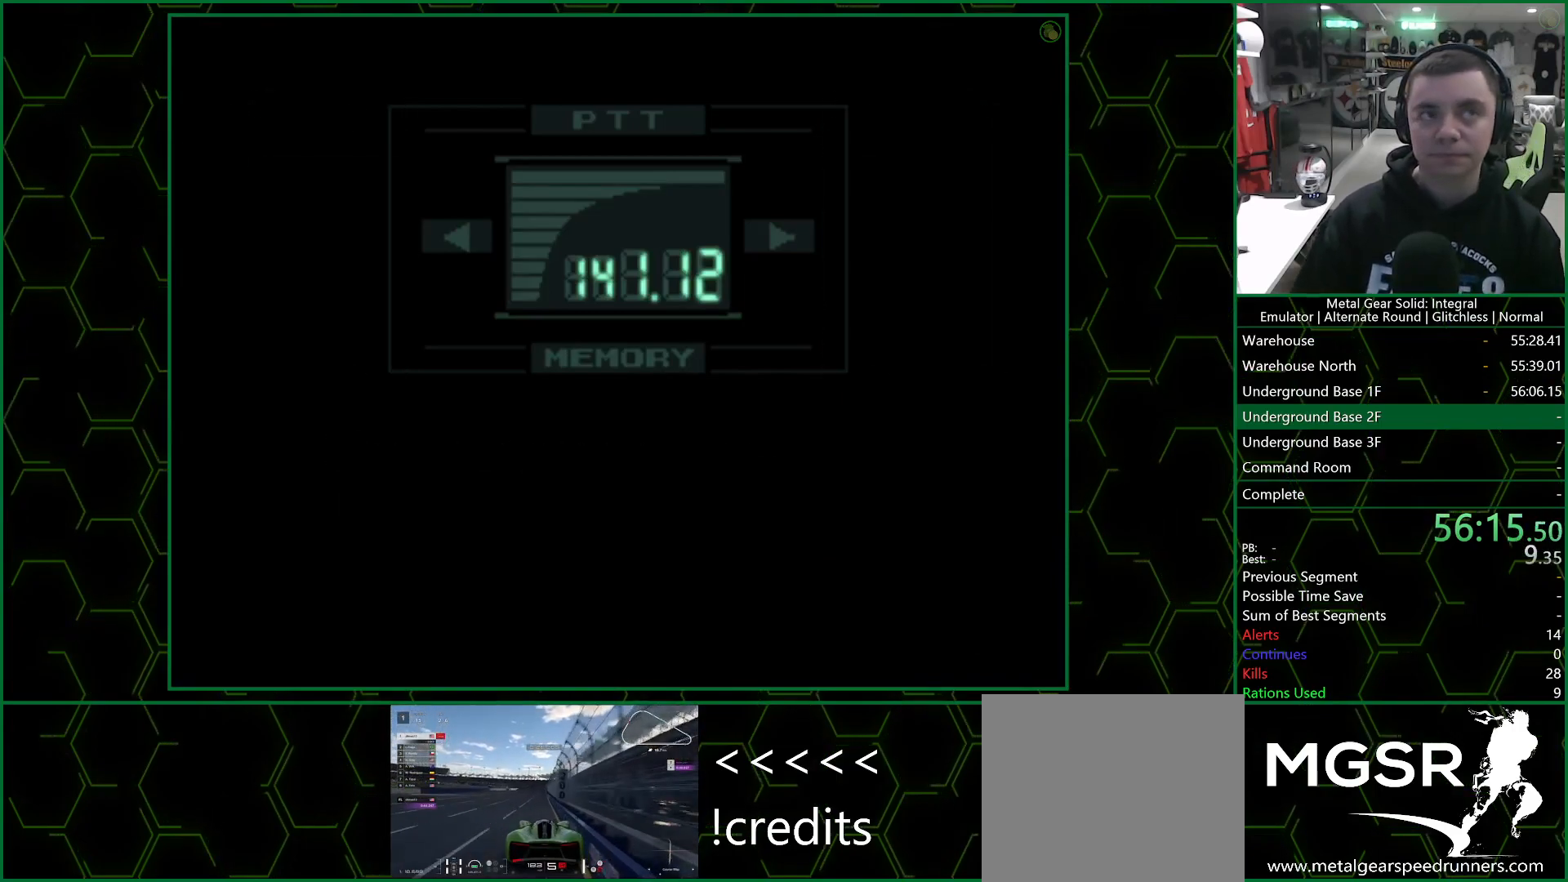
{"buttons": [], "left_stick": "up-left", "right_stick": "center", "events": [[100, "R3", "up"], [100, "right_stick", "center"], [133, "left_stick", "up-left"]]}
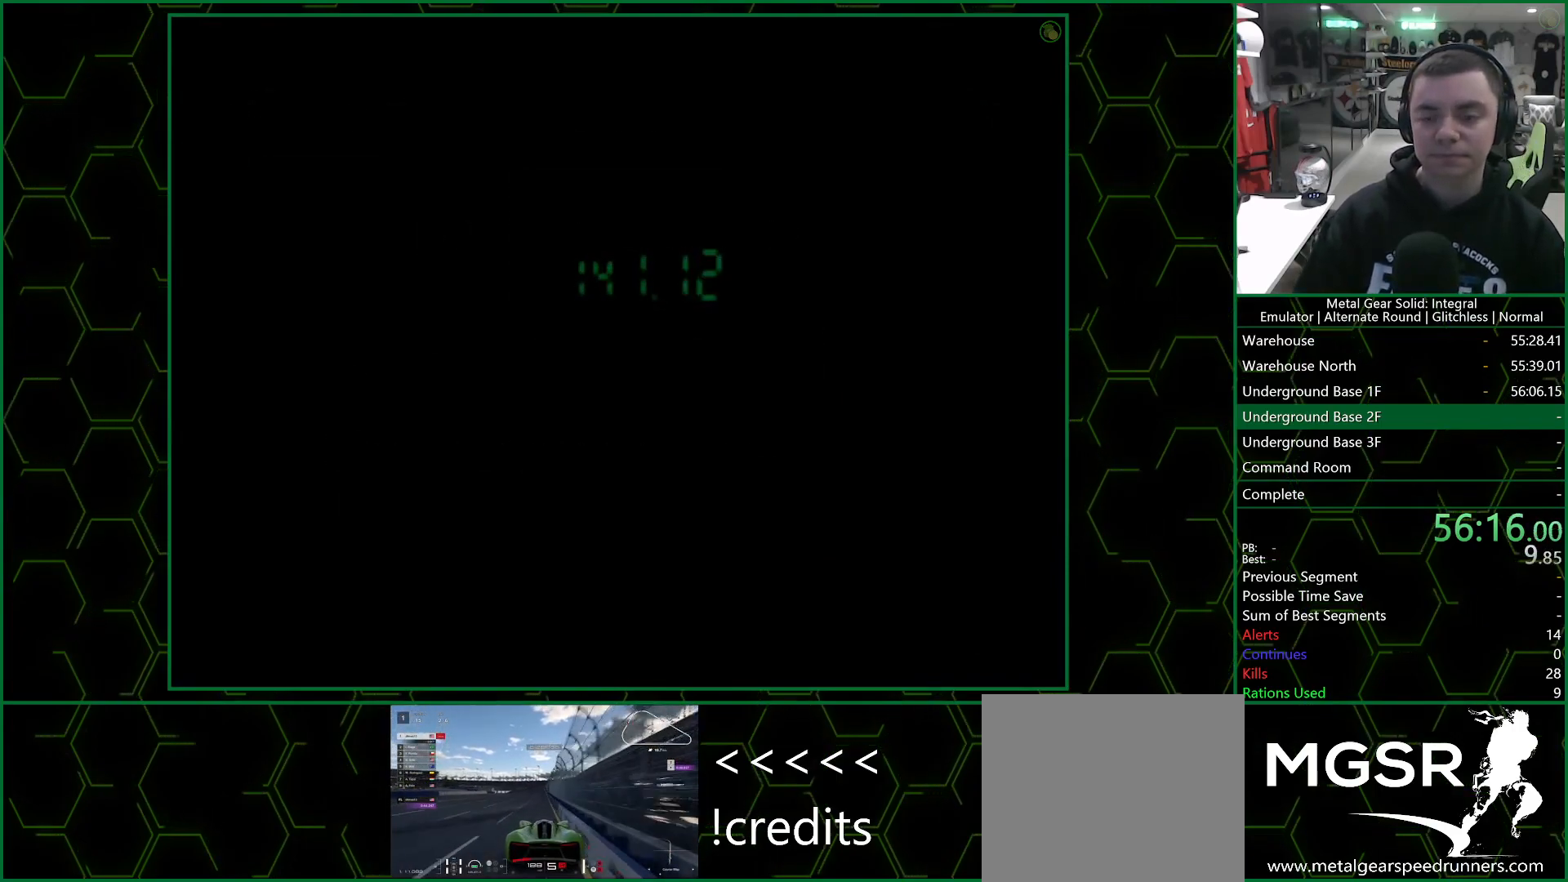
{"buttons": [], "left_stick": "up-left", "right_stick": "center", "events": []}
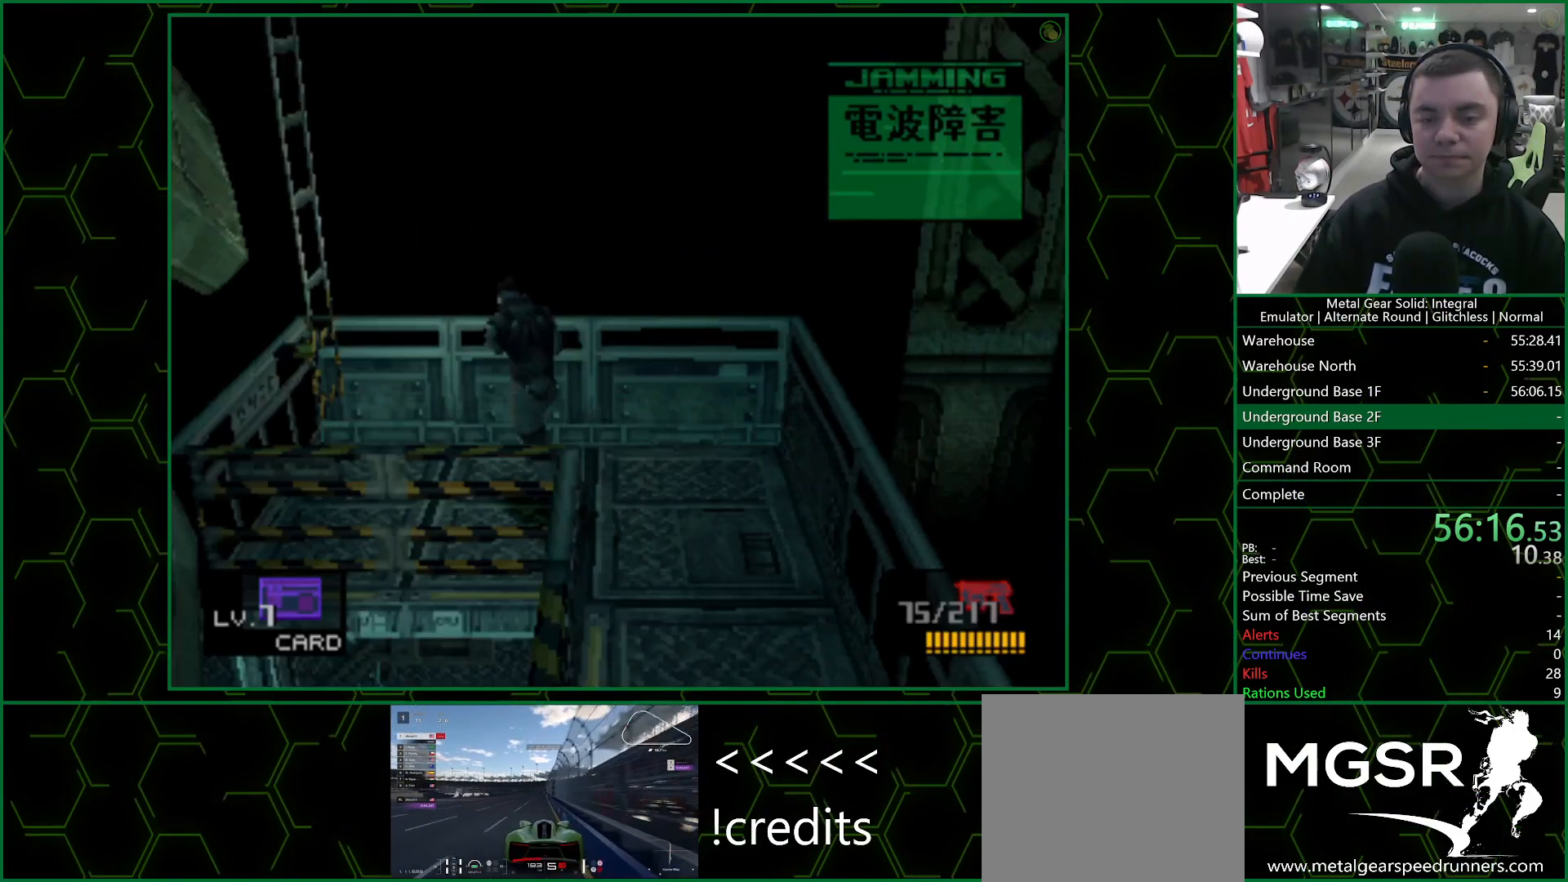
{"buttons": ["CIRCLE"], "left_stick": "center", "right_stick": "center", "events": [[250, "left_stick", "left"], [350, "CIRCLE", "down"], [350, "left_stick", "center"], [417, "CIRCLE", "up"], [500, "CIRCLE", "down"]]}
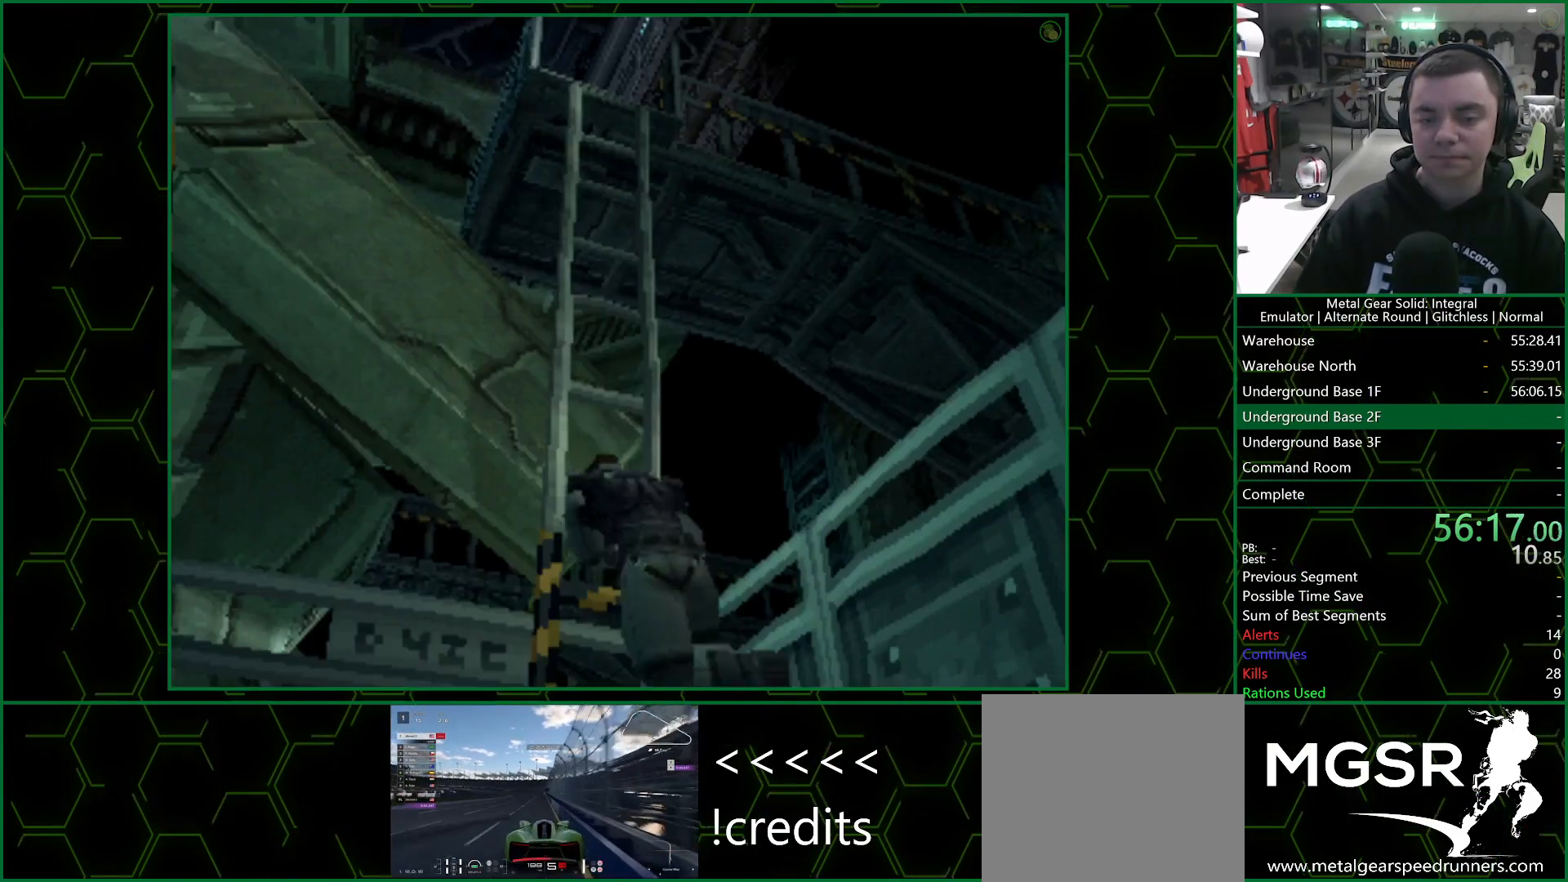
{"buttons": [], "left_stick": "center", "right_stick": "center", "events": [[50, "CIRCLE", "up"]]}
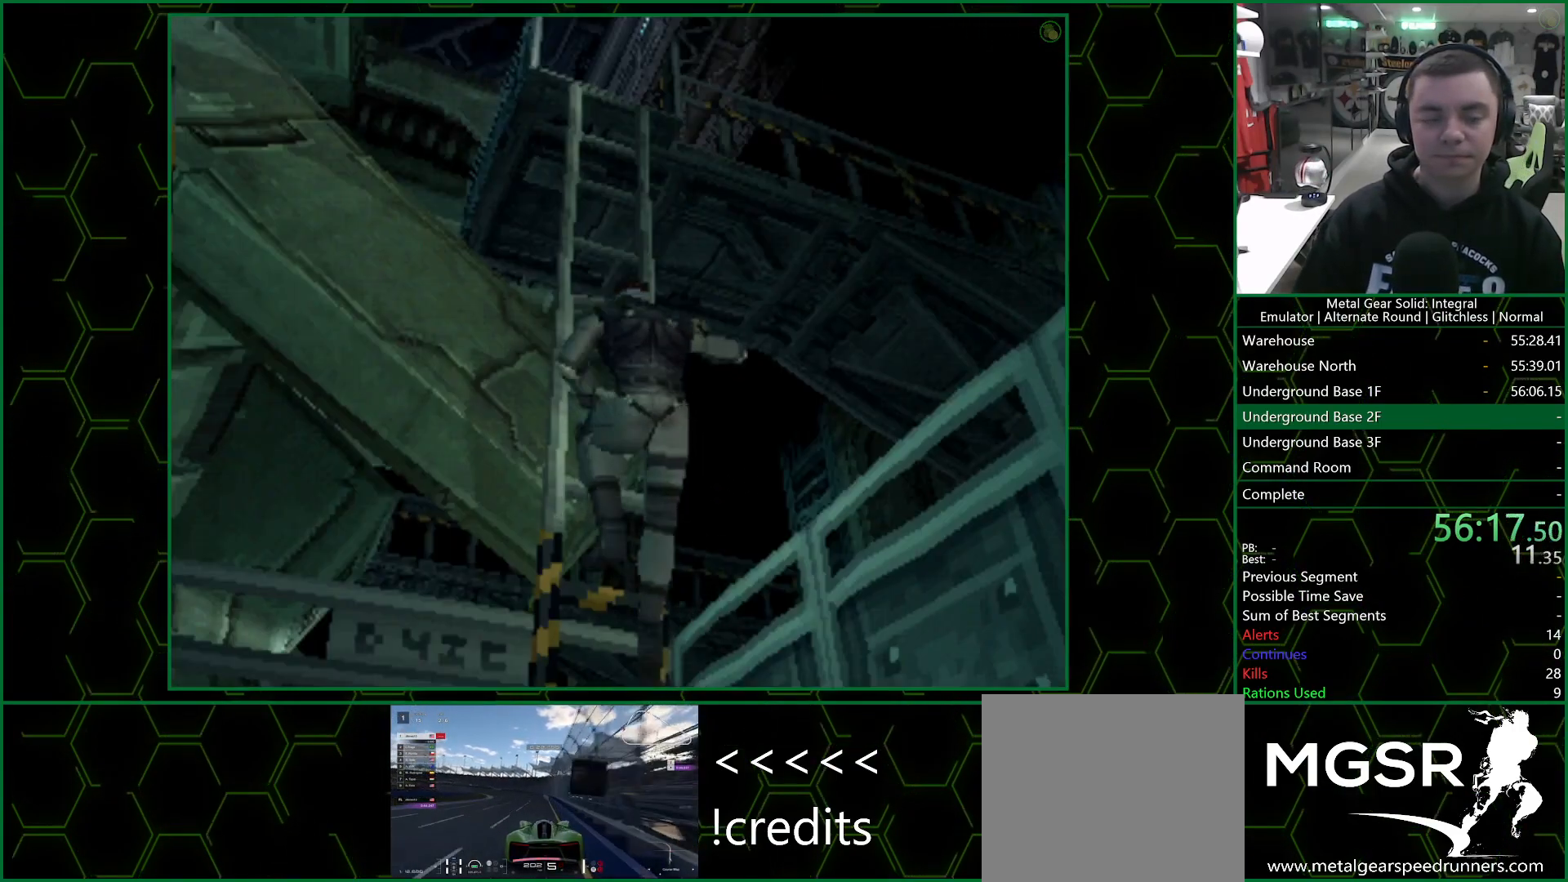
{"buttons": [], "left_stick": "center", "right_stick": "center", "events": []}
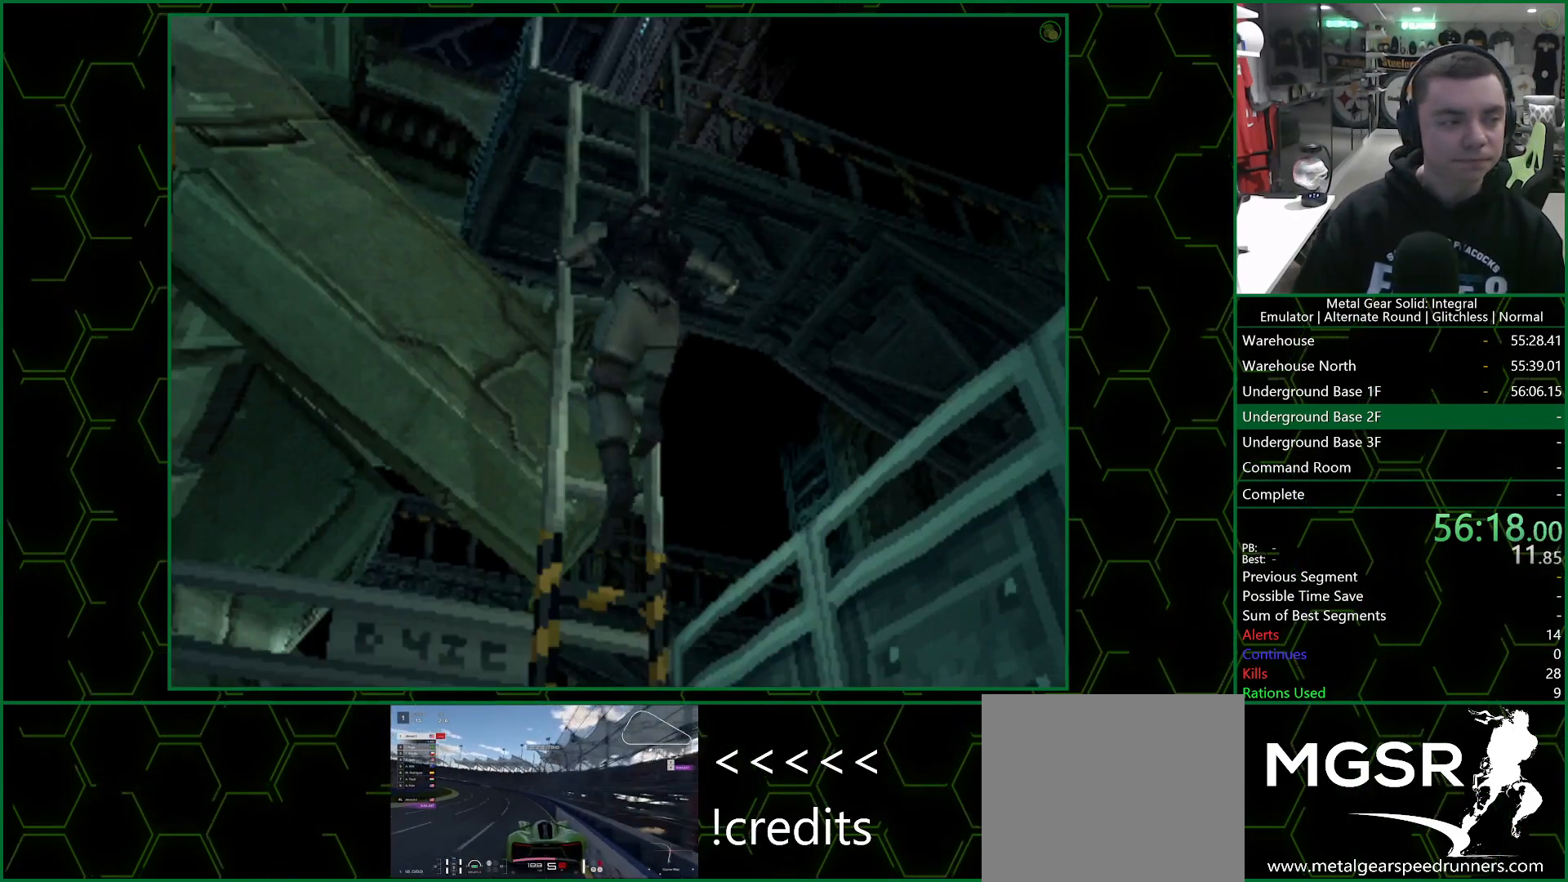
{"buttons": [], "left_stick": "center", "right_stick": "center", "events": [[283, "DPAD_UP", "down"], [483, "DPAD_UP", "up"]]}
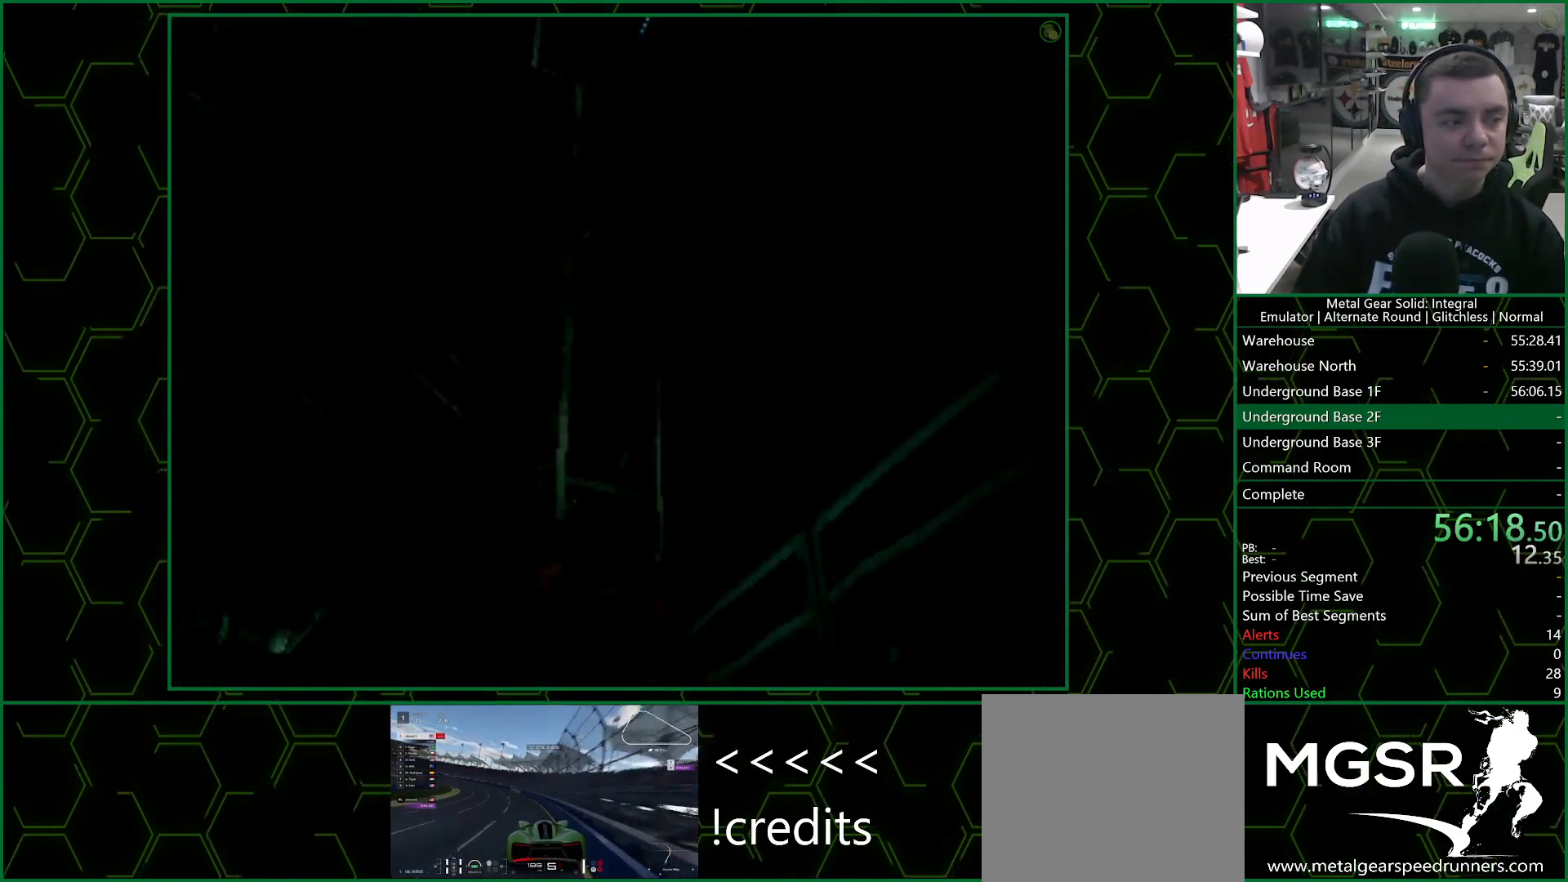
{"buttons": [], "left_stick": "center", "right_stick": "center", "events": [[367, "DPAD_UP", "down"], [450, "DPAD_UP", "up"]]}
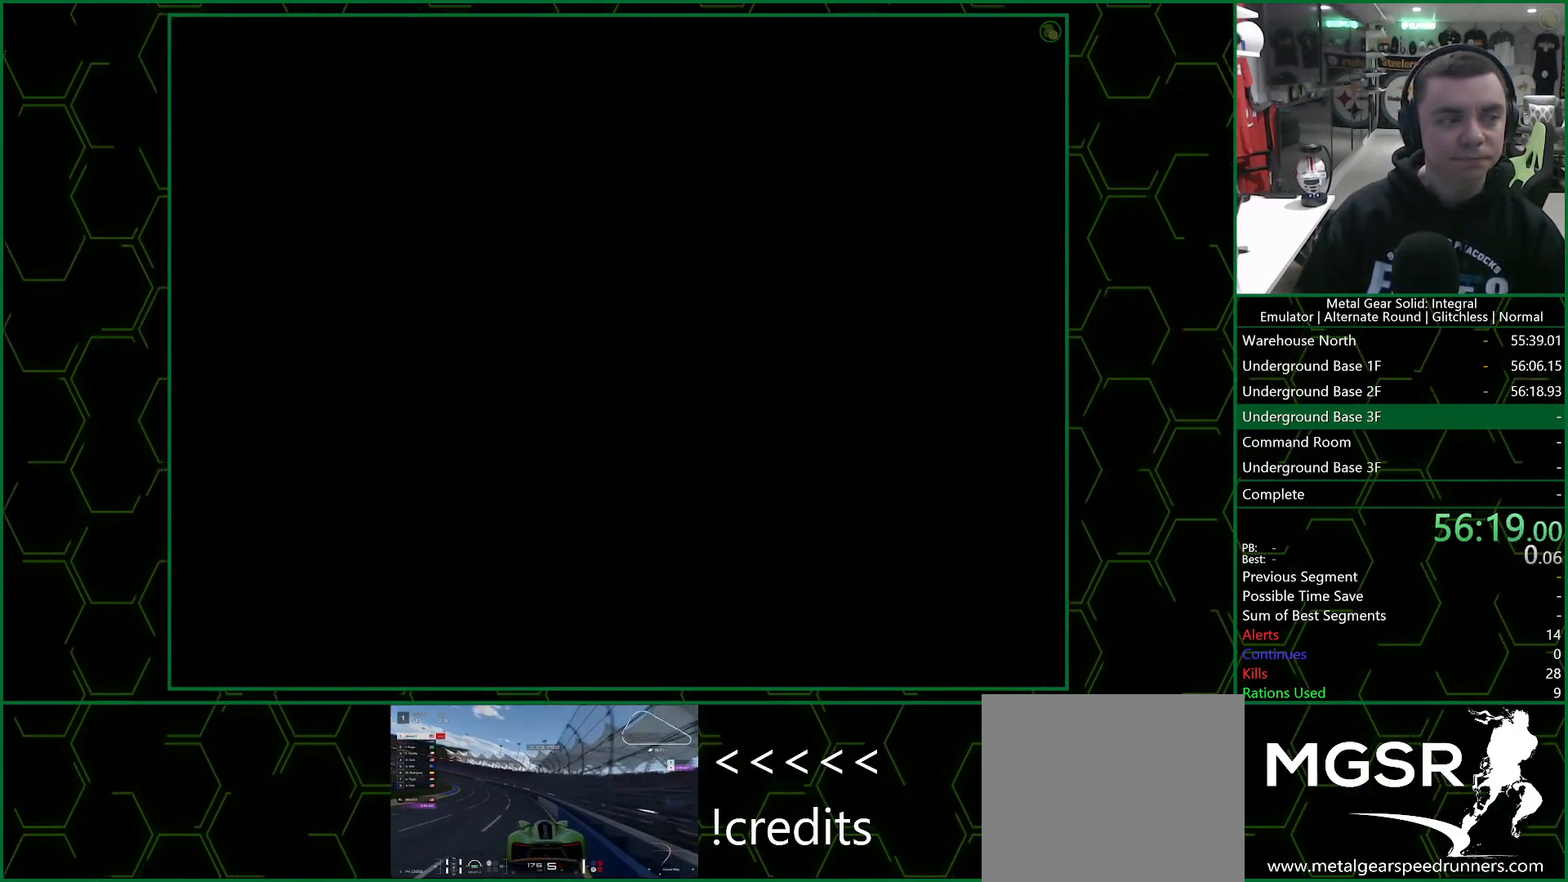
{"buttons": ["DPAD_UP"], "left_stick": "center", "right_stick": "center", "events": [[100, "DPAD_UP", "down"]]}
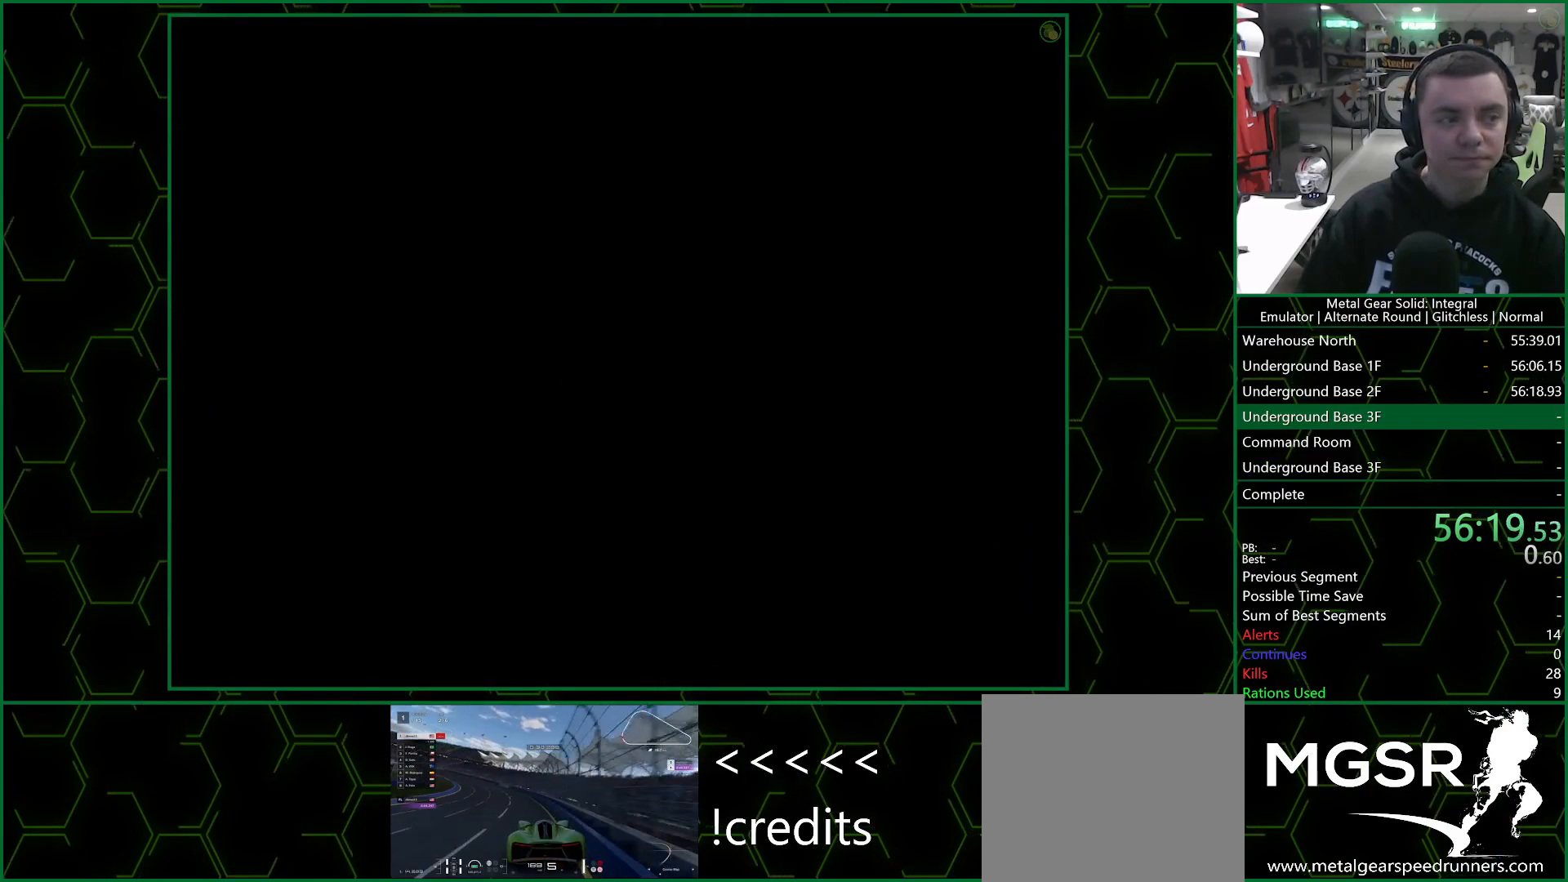
{"buttons": ["DPAD_UP"], "left_stick": "center", "right_stick": "center", "events": []}
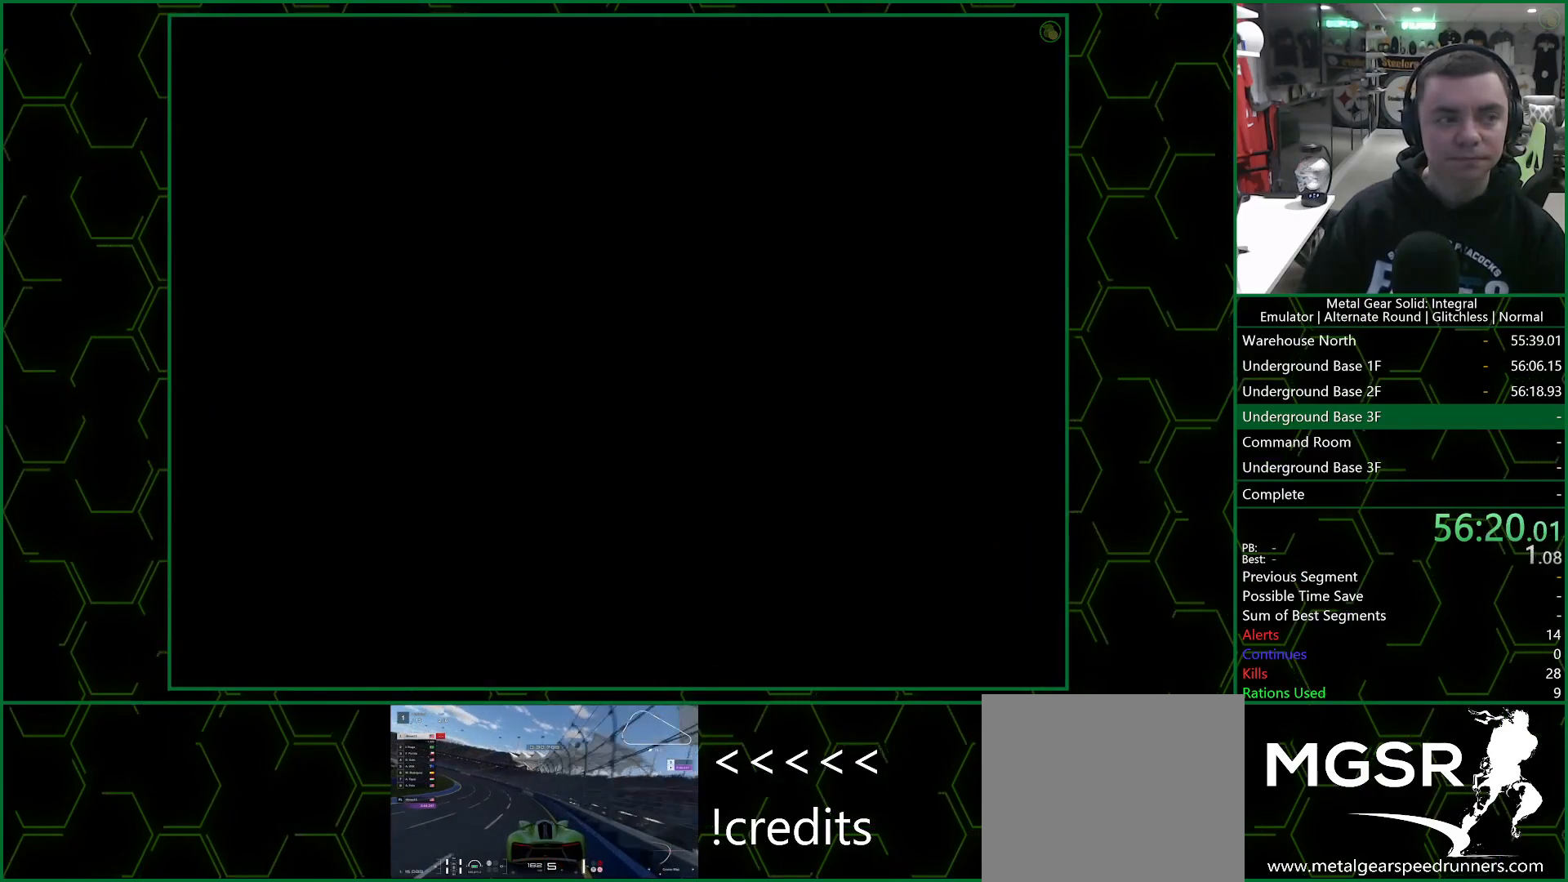
{"buttons": ["DPAD_UP"], "left_stick": "center", "right_stick": "center", "events": []}
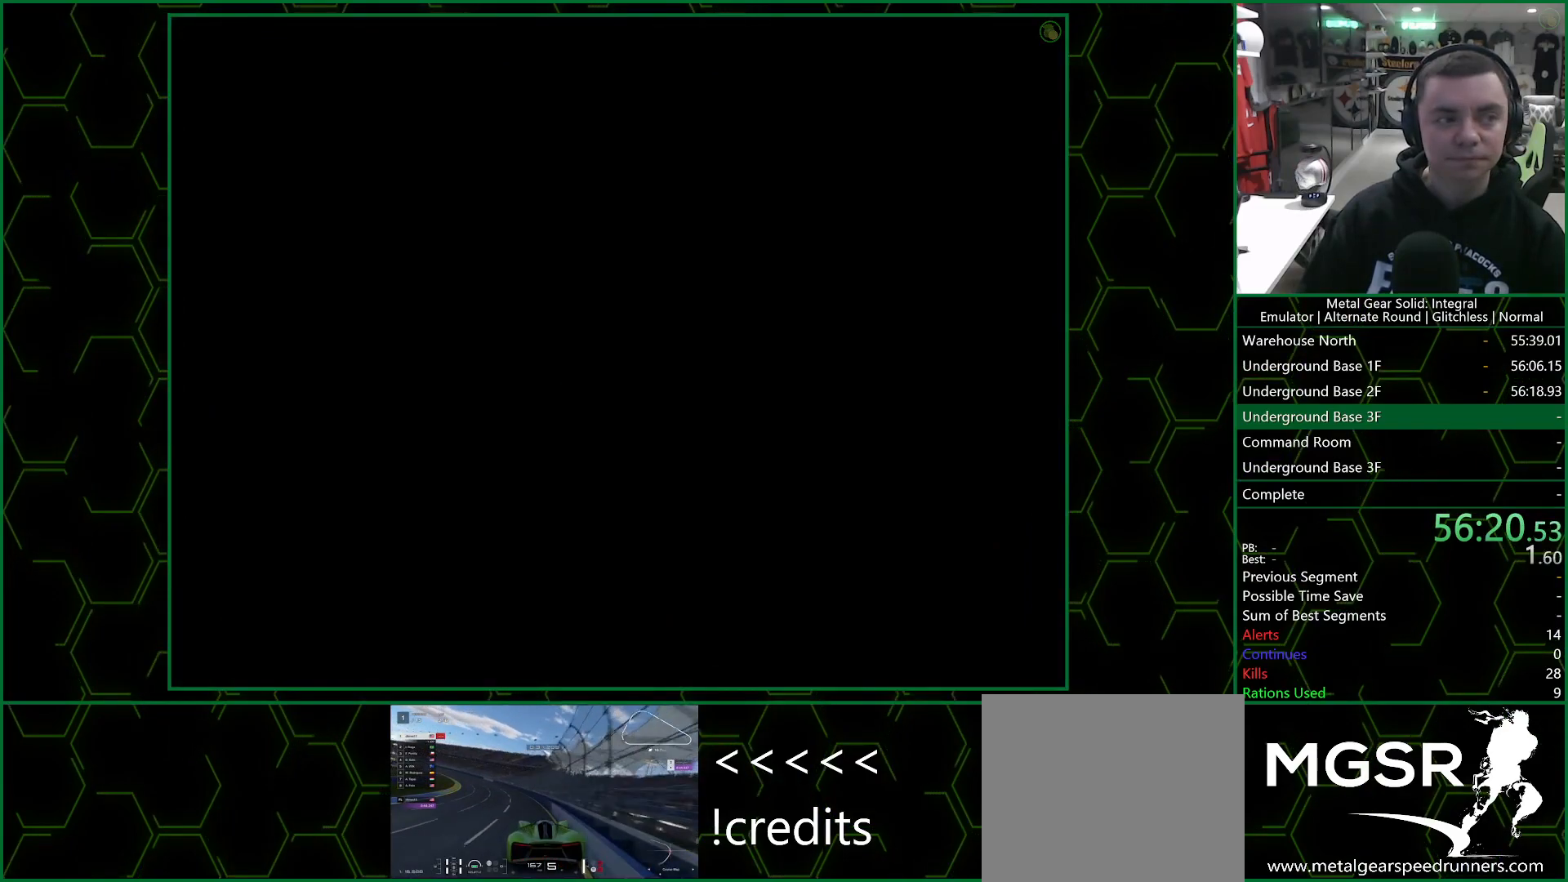
{"buttons": ["DPAD_UP"], "left_stick": "center", "right_stick": "center", "events": []}
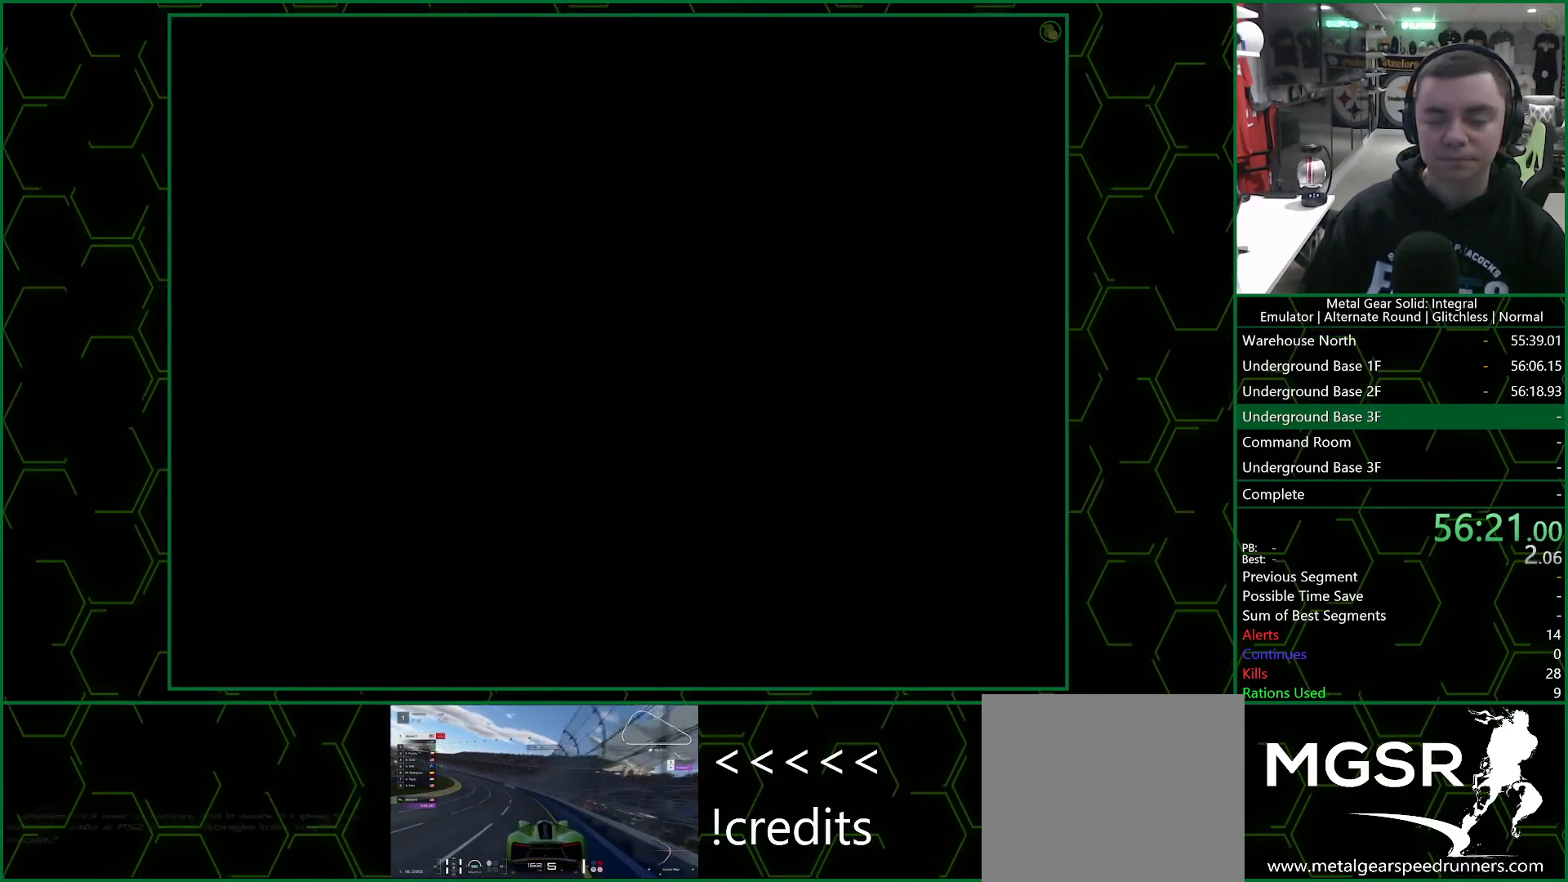
{"buttons": ["DPAD_UP"], "left_stick": "center", "right_stick": "center", "events": []}
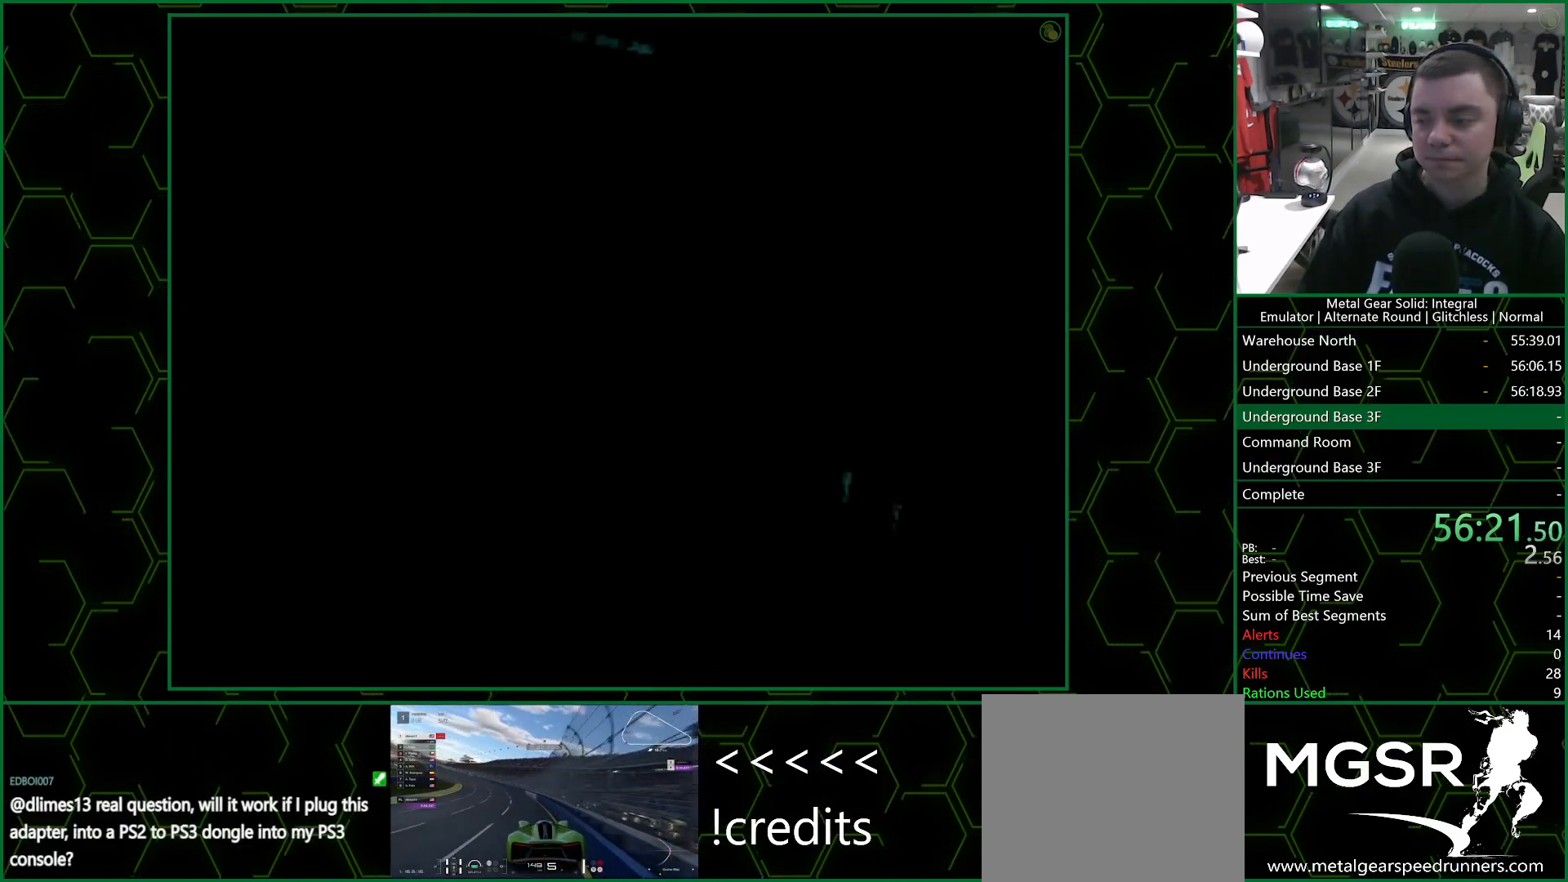
{"buttons": ["DPAD_UP"], "left_stick": "center", "right_stick": "center", "events": []}
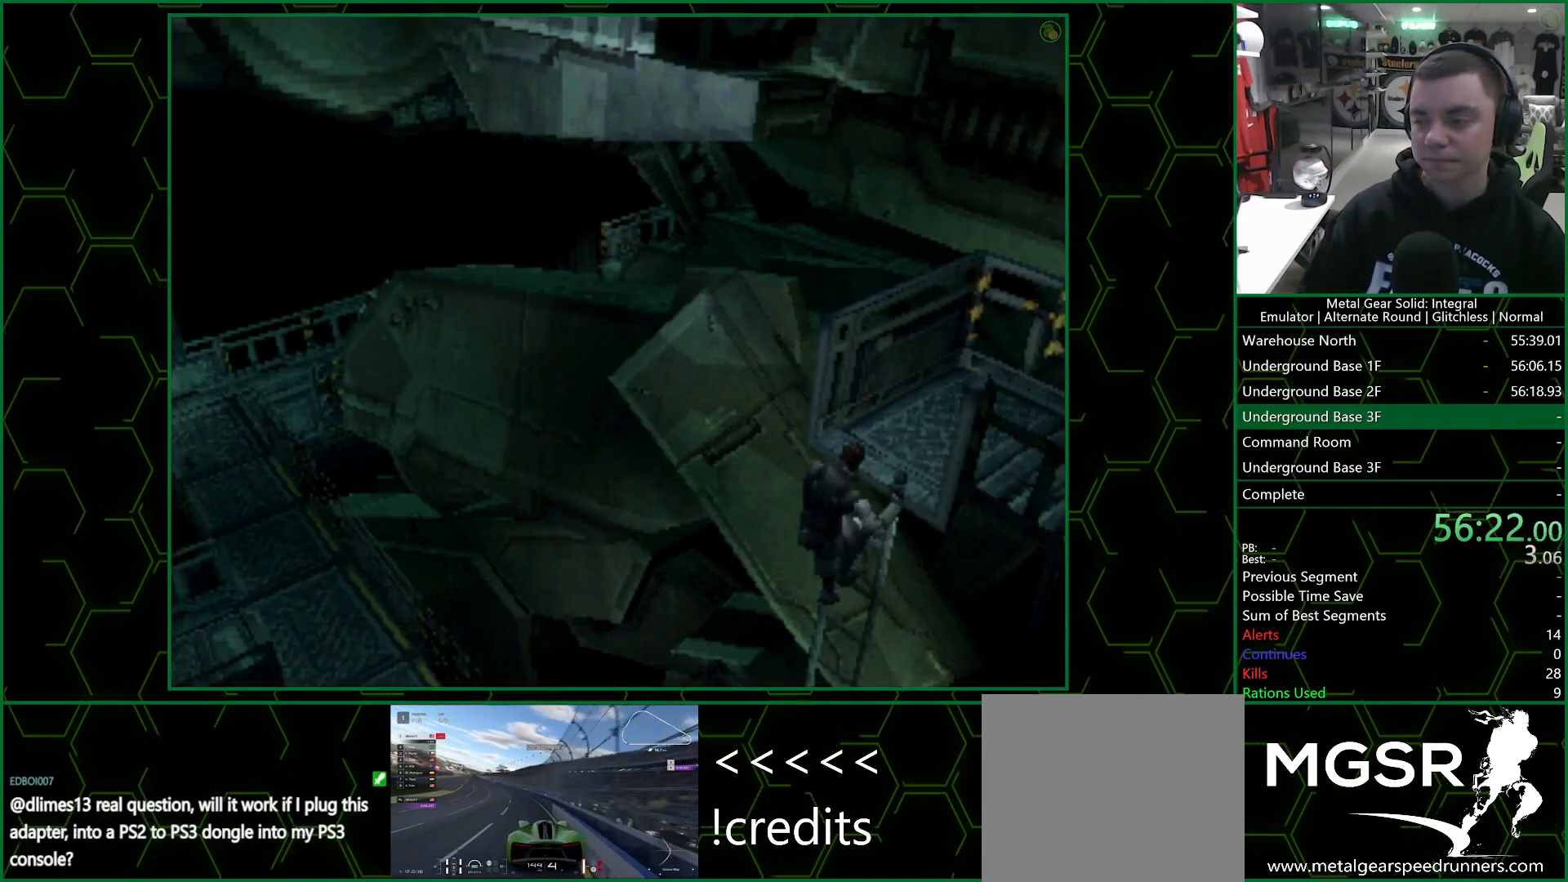
{"buttons": ["DPAD_UP"], "left_stick": "center", "right_stick": "center", "events": []}
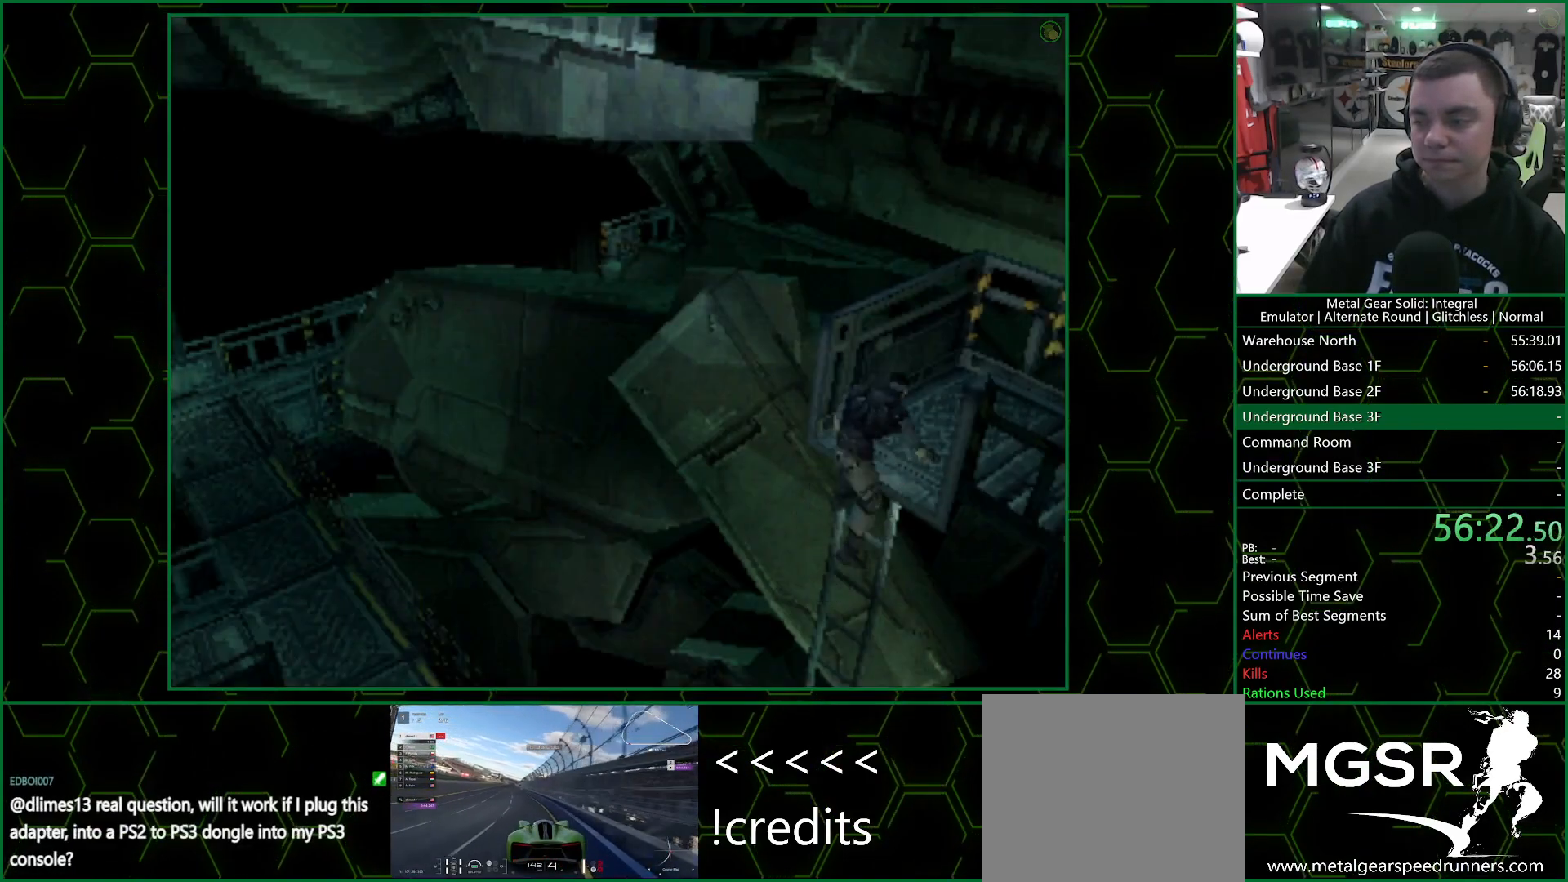
{"buttons": ["DPAD_UP"], "left_stick": "center", "right_stick": "center", "events": []}
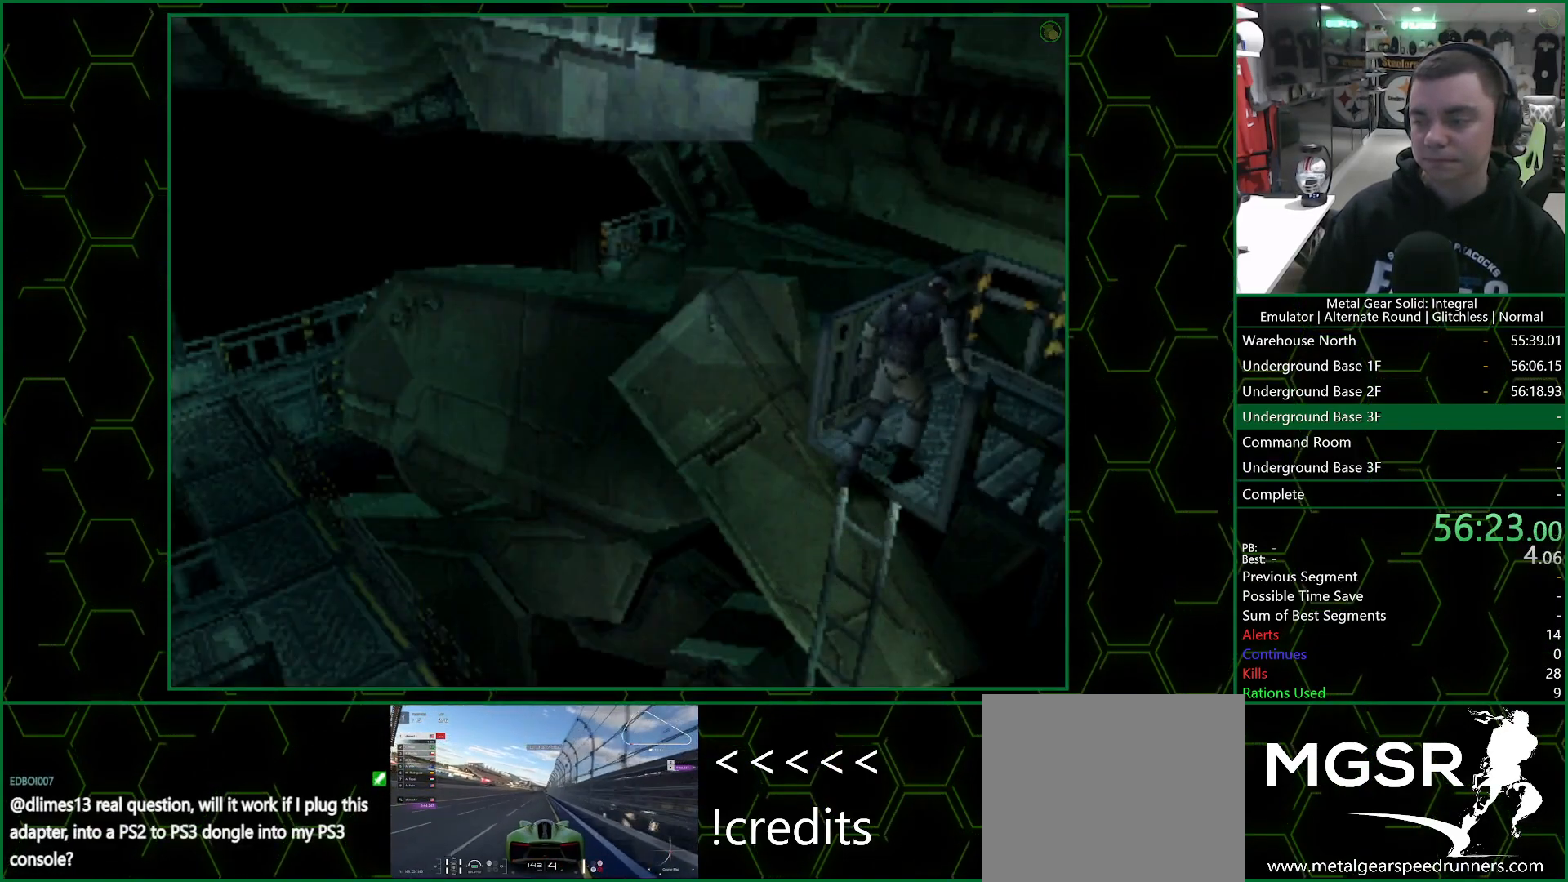
{"buttons": ["DPAD_UP", "DPAD_LEFT"], "left_stick": "center", "right_stick": "center", "events": [[450, "DPAD_LEFT", "down"]]}
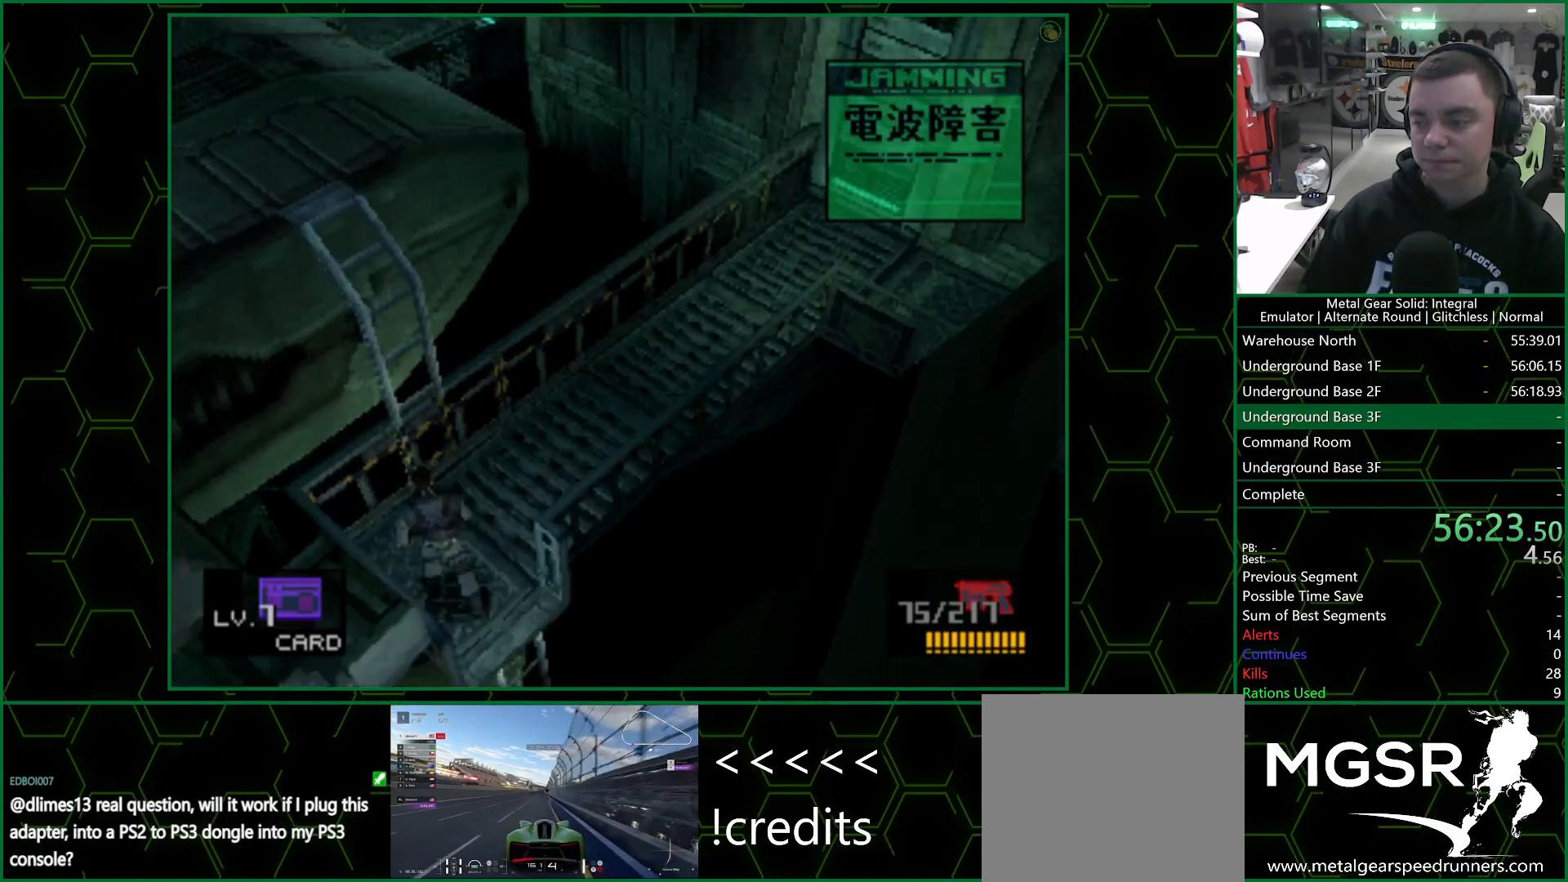
{"buttons": [], "left_stick": "center", "right_stick": "center", "events": [[33, "DPAD_UP", "up"], [133, "CIRCLE", "down"], [167, "DPAD_LEFT", "up"], [200, "CIRCLE", "up"], [250, "CIRCLE", "down"], [333, "CIRCLE", "up"], [383, "CIRCLE", "down"], [483, "CIRCLE", "up"]]}
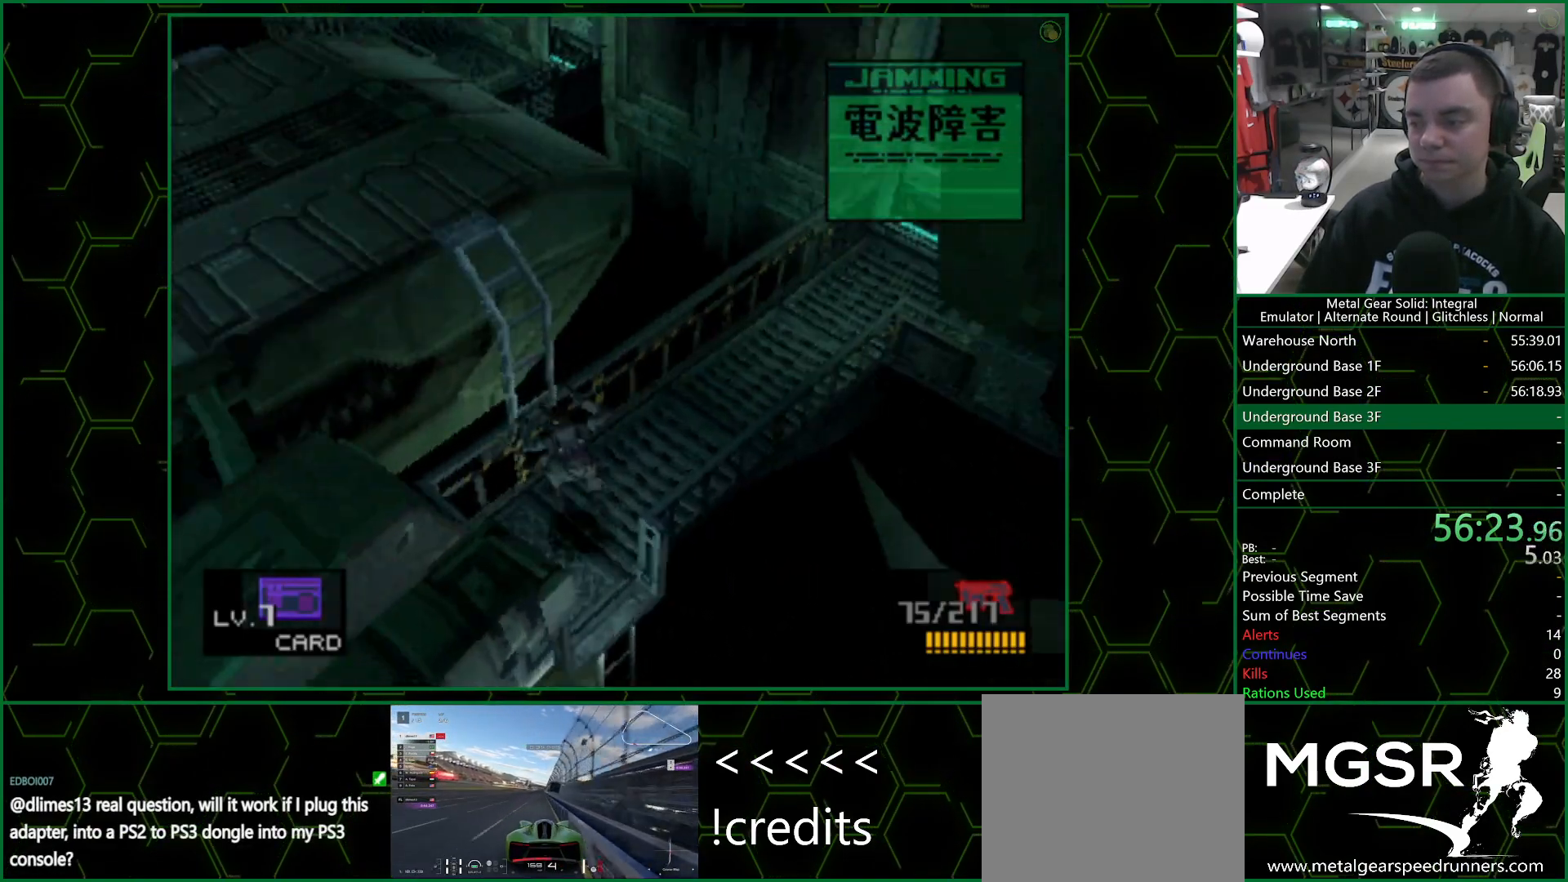
{"buttons": ["DPAD_LEFT"], "left_stick": "center", "right_stick": "center", "events": [[217, "DPAD_LEFT", "down"]]}
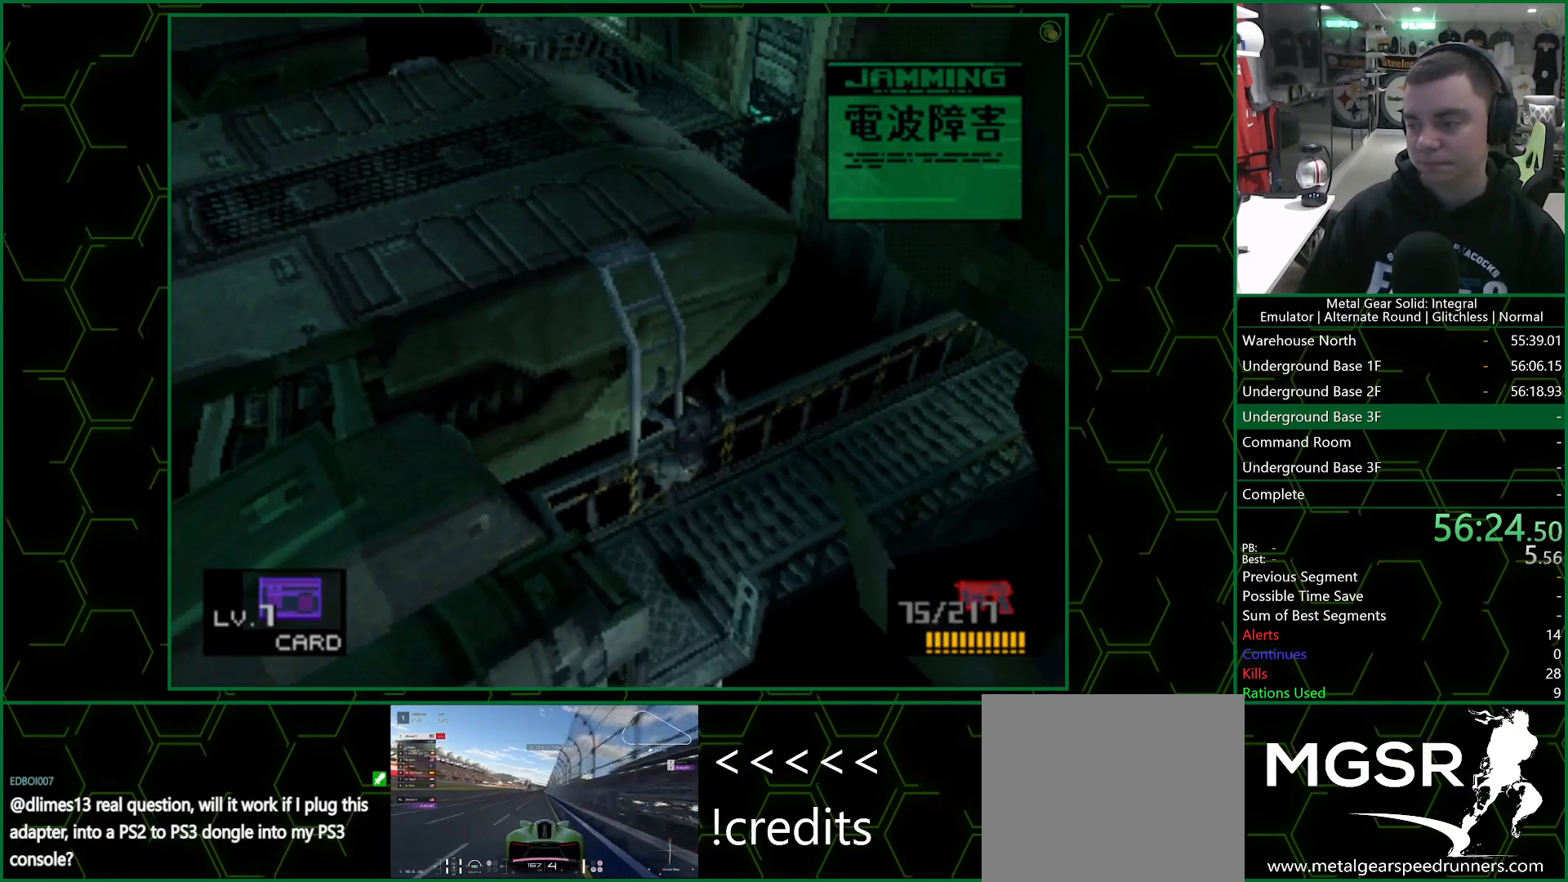
{"buttons": ["DPAD_LEFT"], "left_stick": "center", "right_stick": "center", "events": []}
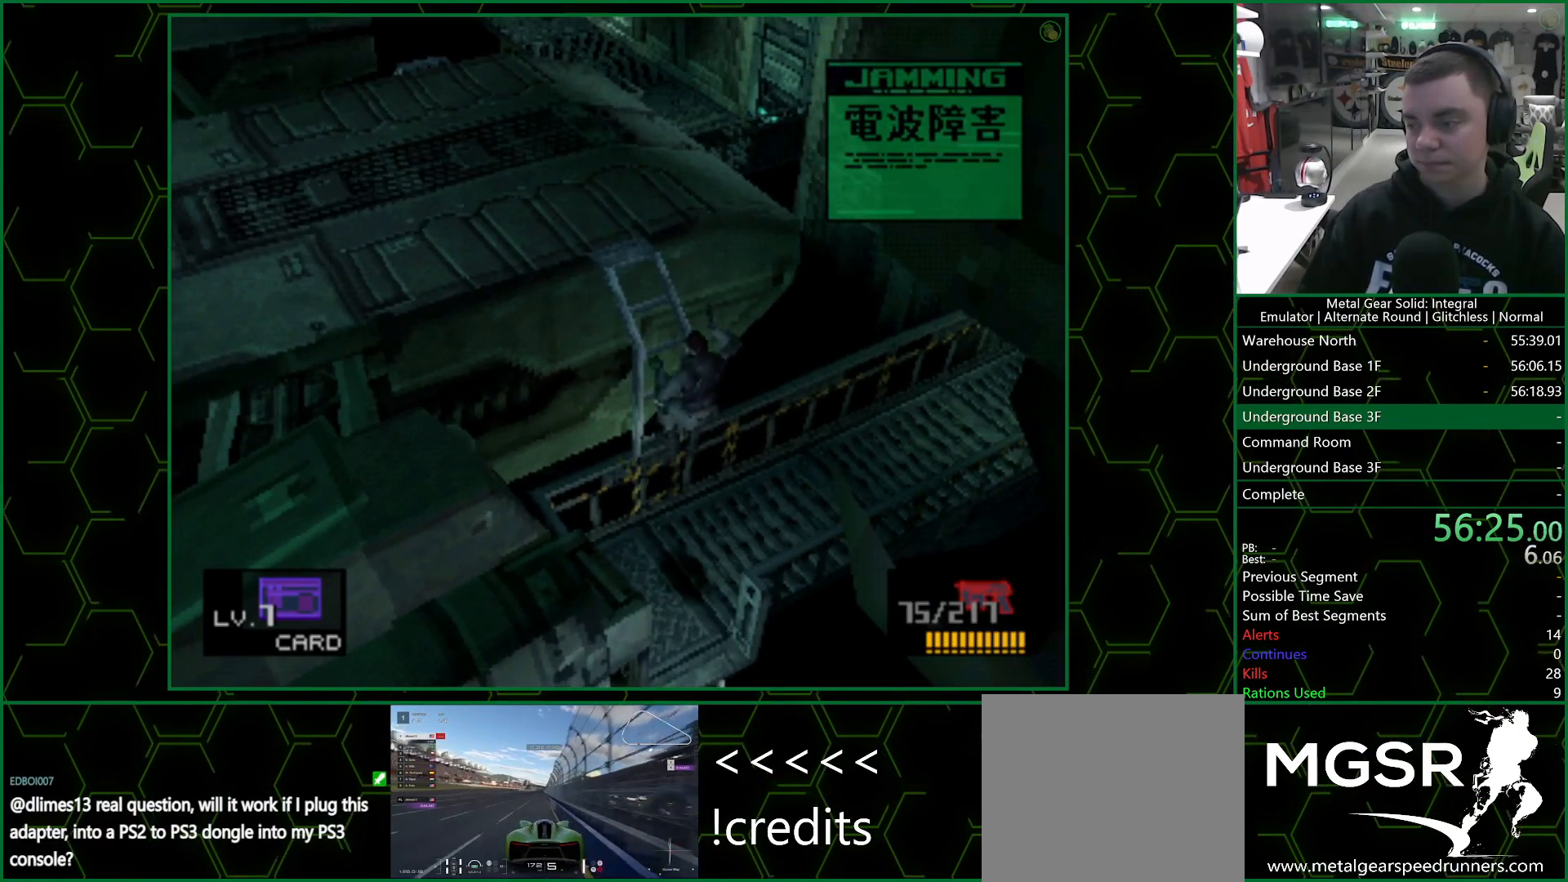
{"buttons": ["DPAD_LEFT"], "left_stick": "center", "right_stick": "center", "events": []}
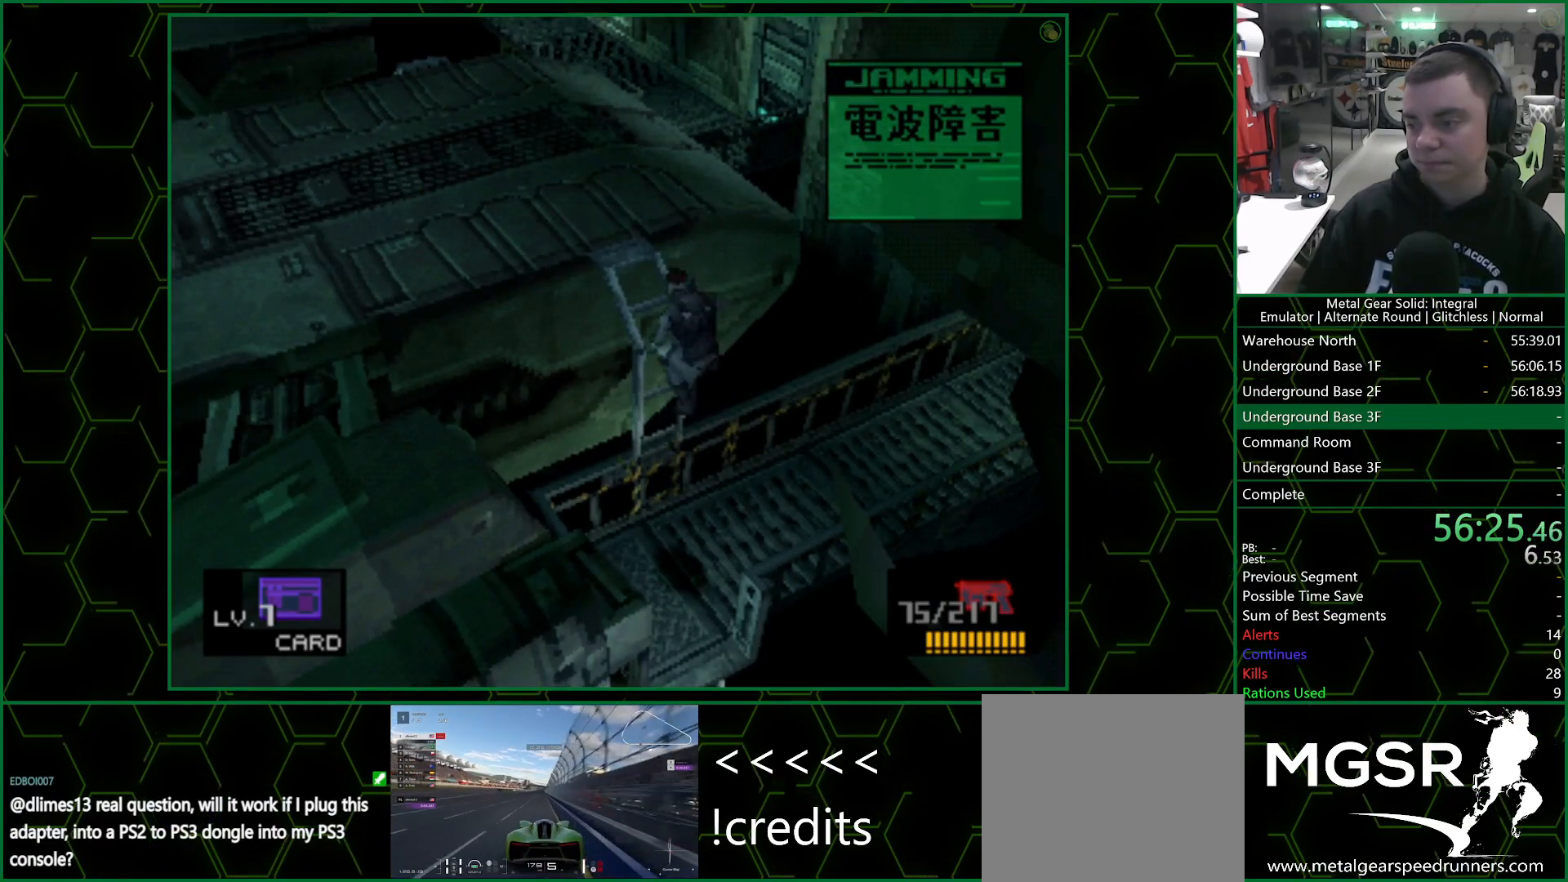
{"buttons": ["DPAD_LEFT"], "left_stick": "center", "right_stick": "center", "events": []}
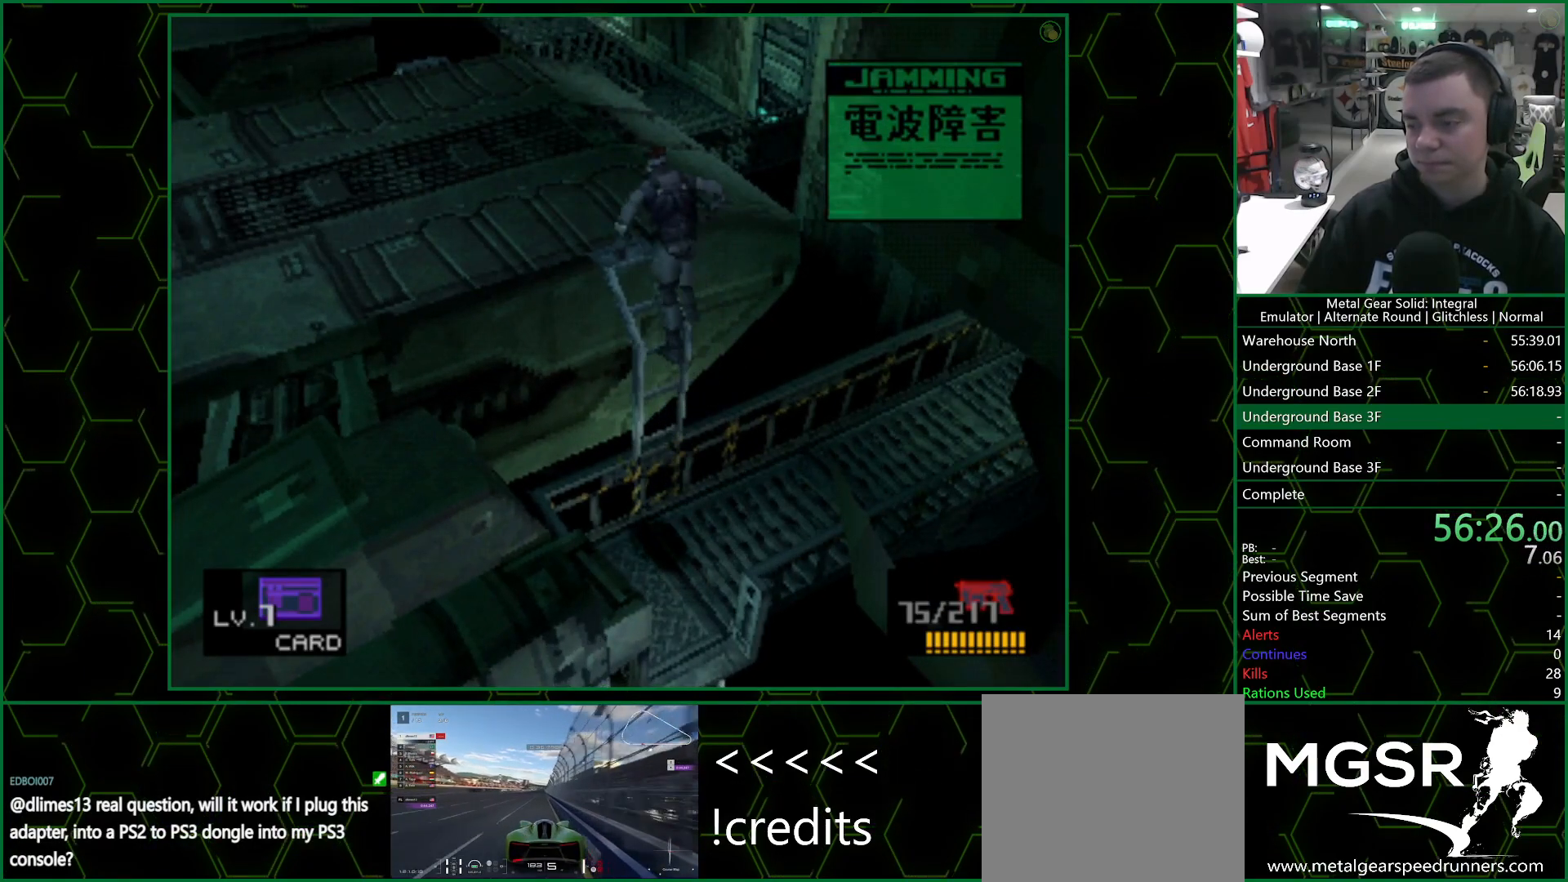
{"buttons": ["DPAD_LEFT"], "left_stick": "center", "right_stick": "center", "events": []}
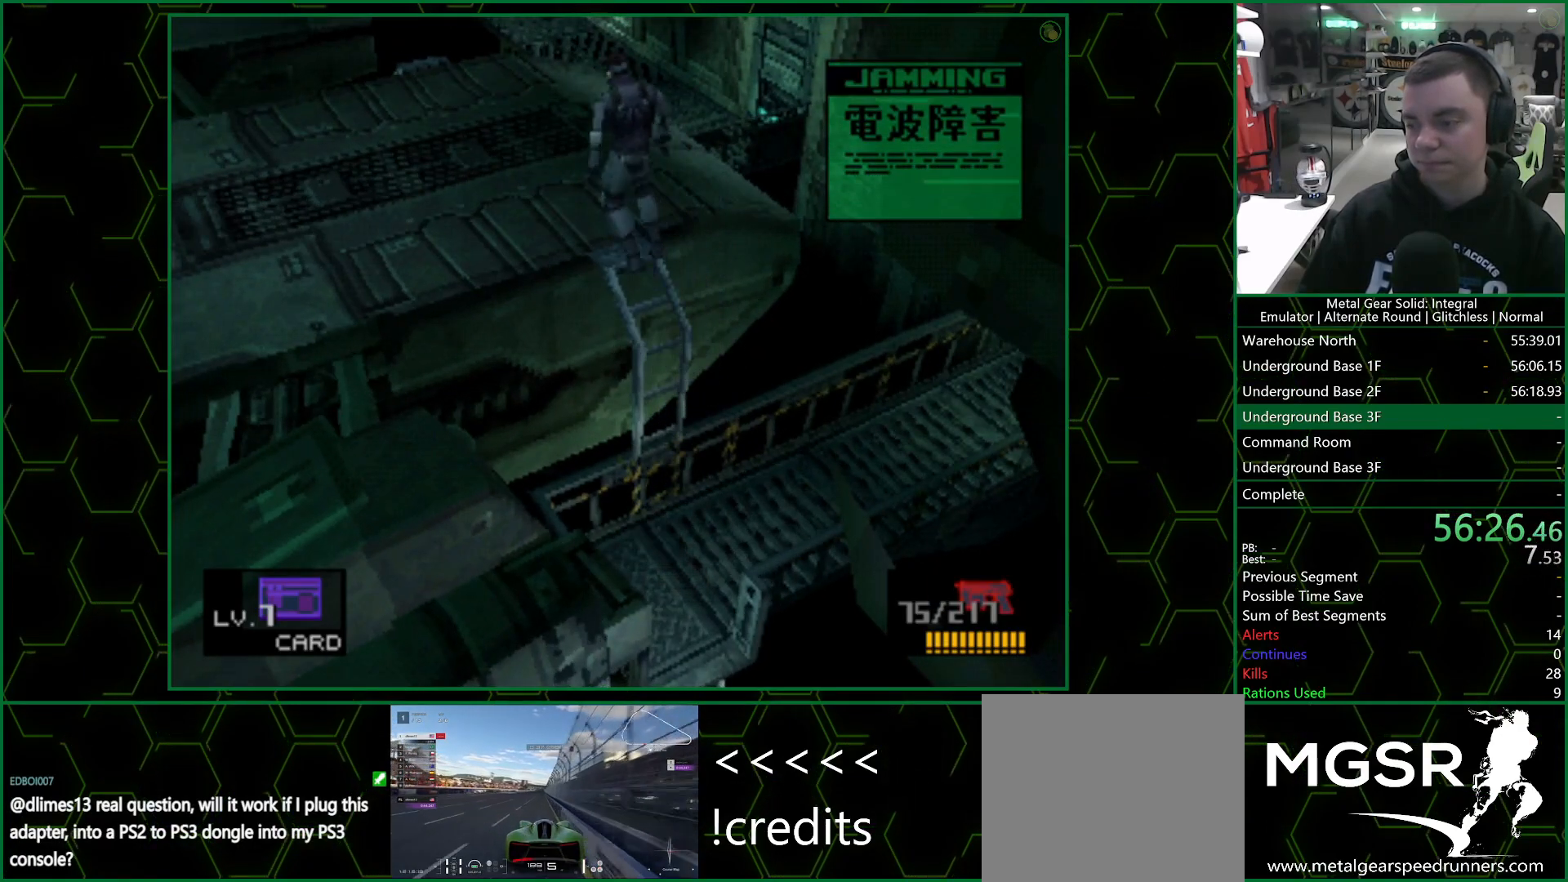
{"buttons": ["DPAD_LEFT"], "left_stick": "center", "right_stick": "center", "events": []}
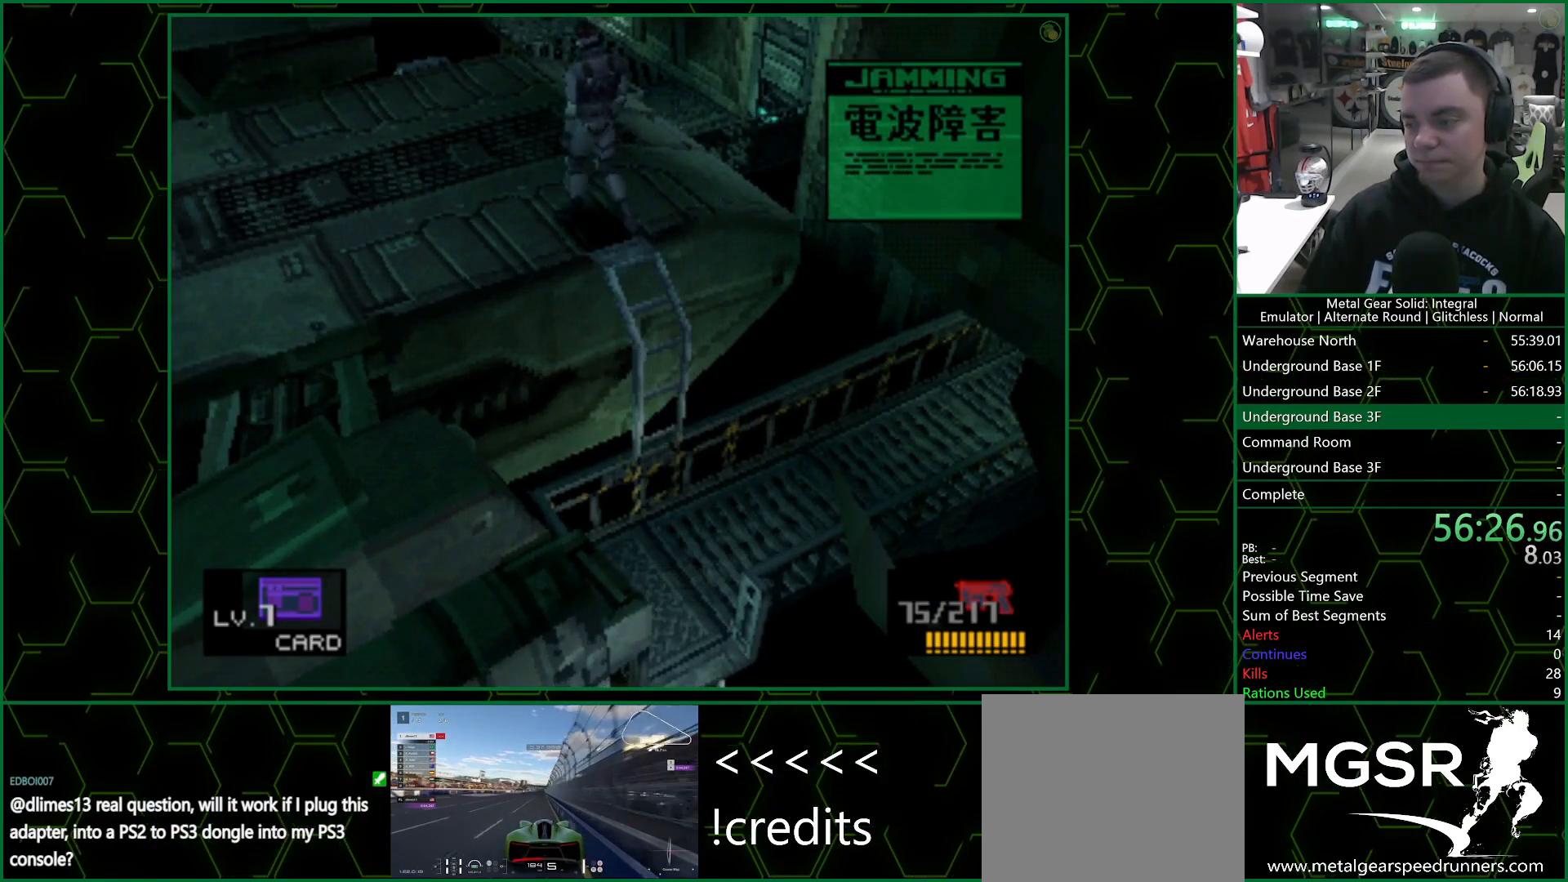
{"buttons": ["DPAD_LEFT"], "left_stick": "center", "right_stick": "center", "events": []}
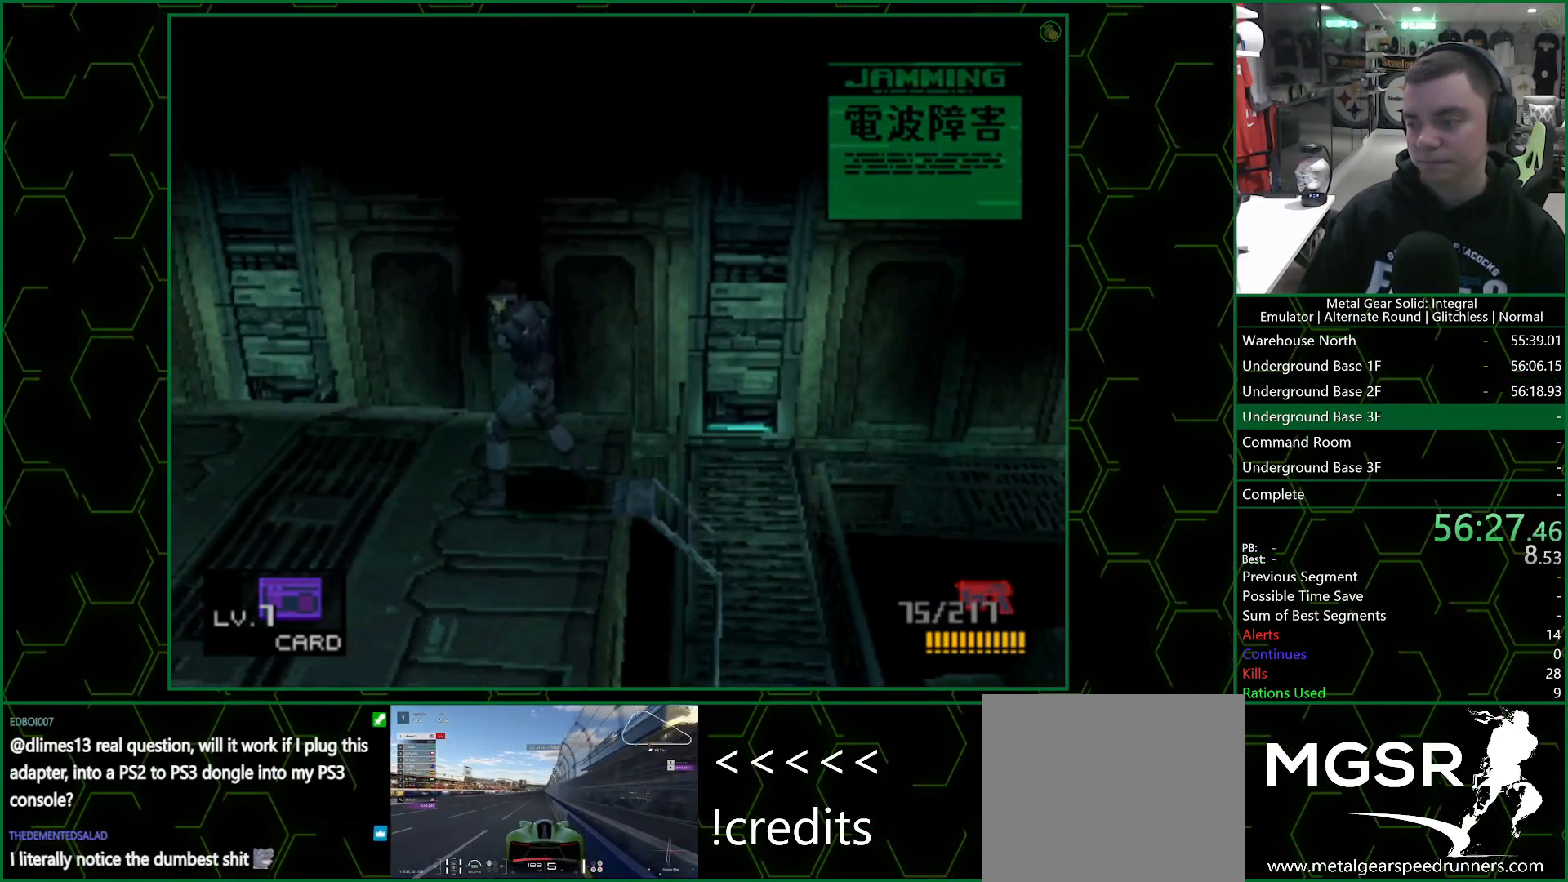
{"buttons": ["DPAD_LEFT"], "left_stick": "center", "right_stick": "center", "events": []}
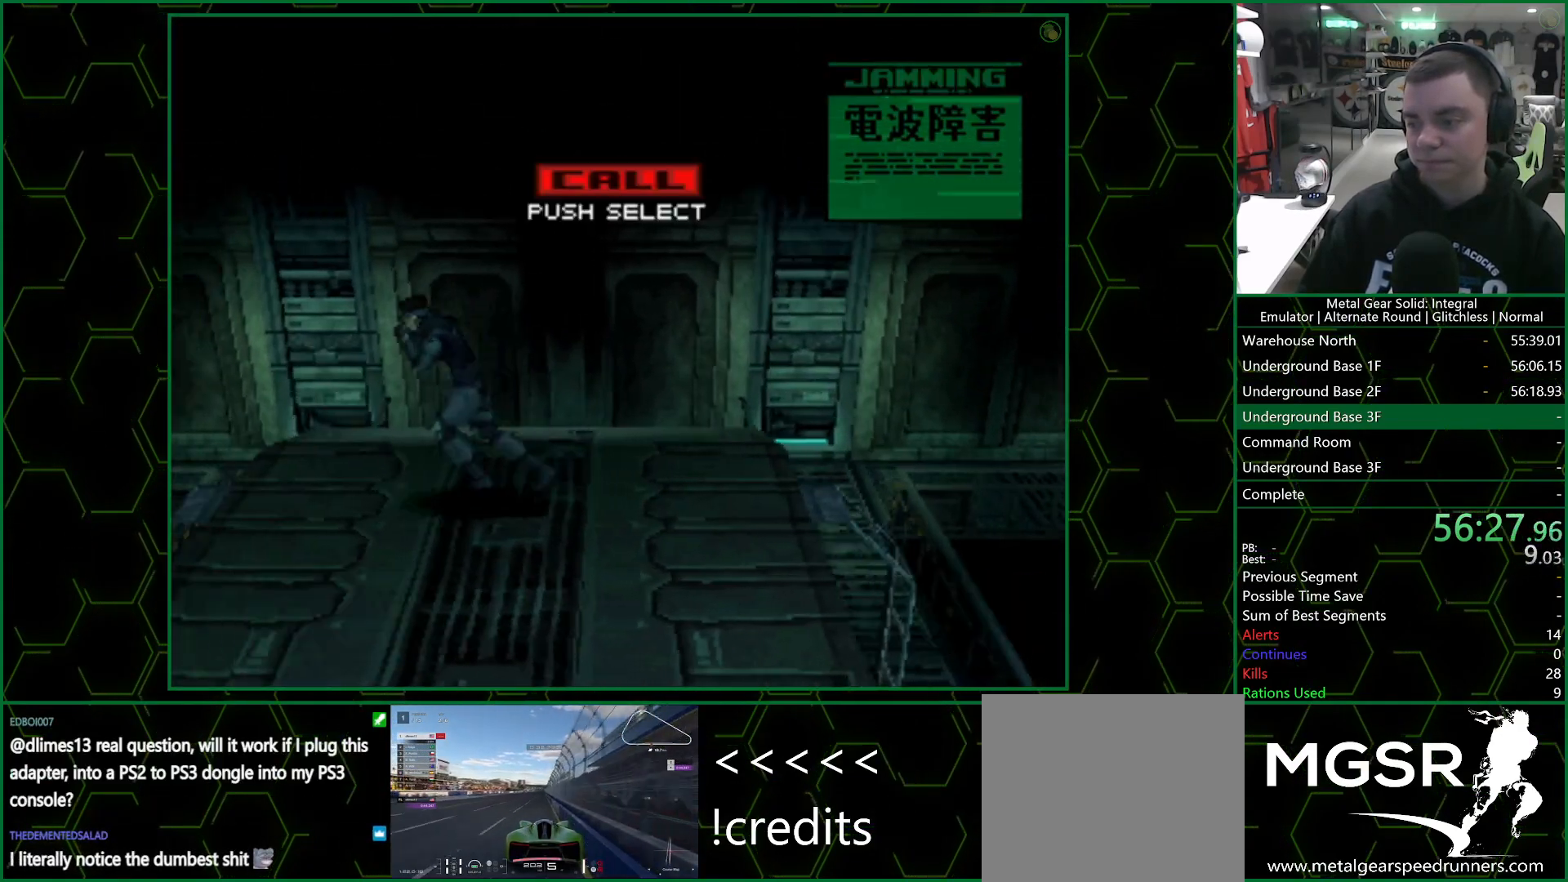
{"buttons": [], "left_stick": "center", "right_stick": "center", "events": [[133, "SELECT", "down"], [167, "DPAD_LEFT", "up"], [283, "SELECT", "up"]]}
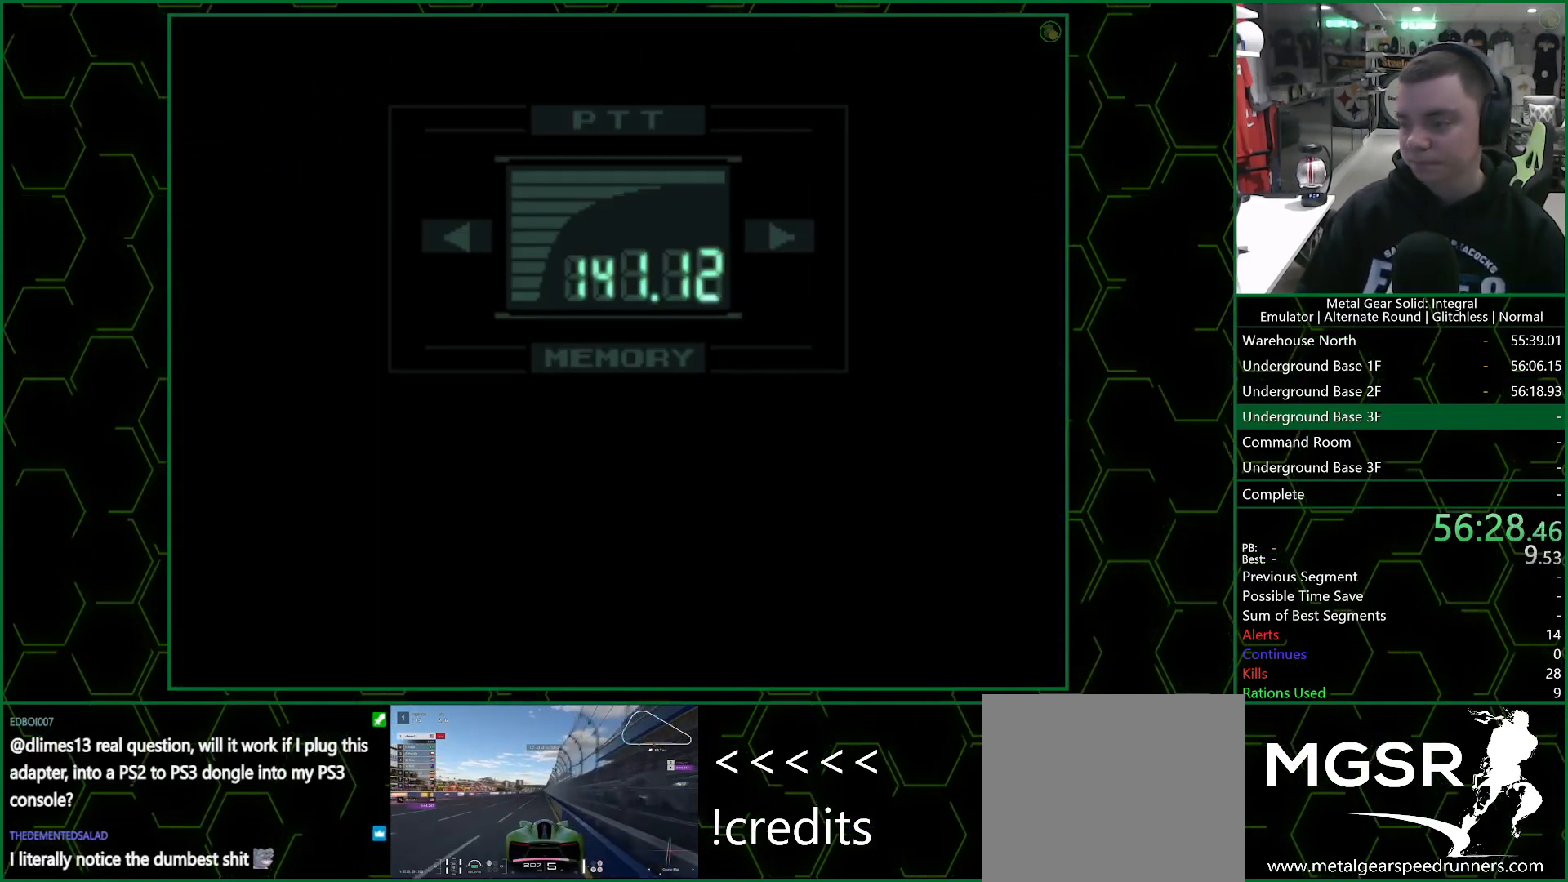
{"buttons": [], "left_stick": "center", "right_stick": "center", "events": []}
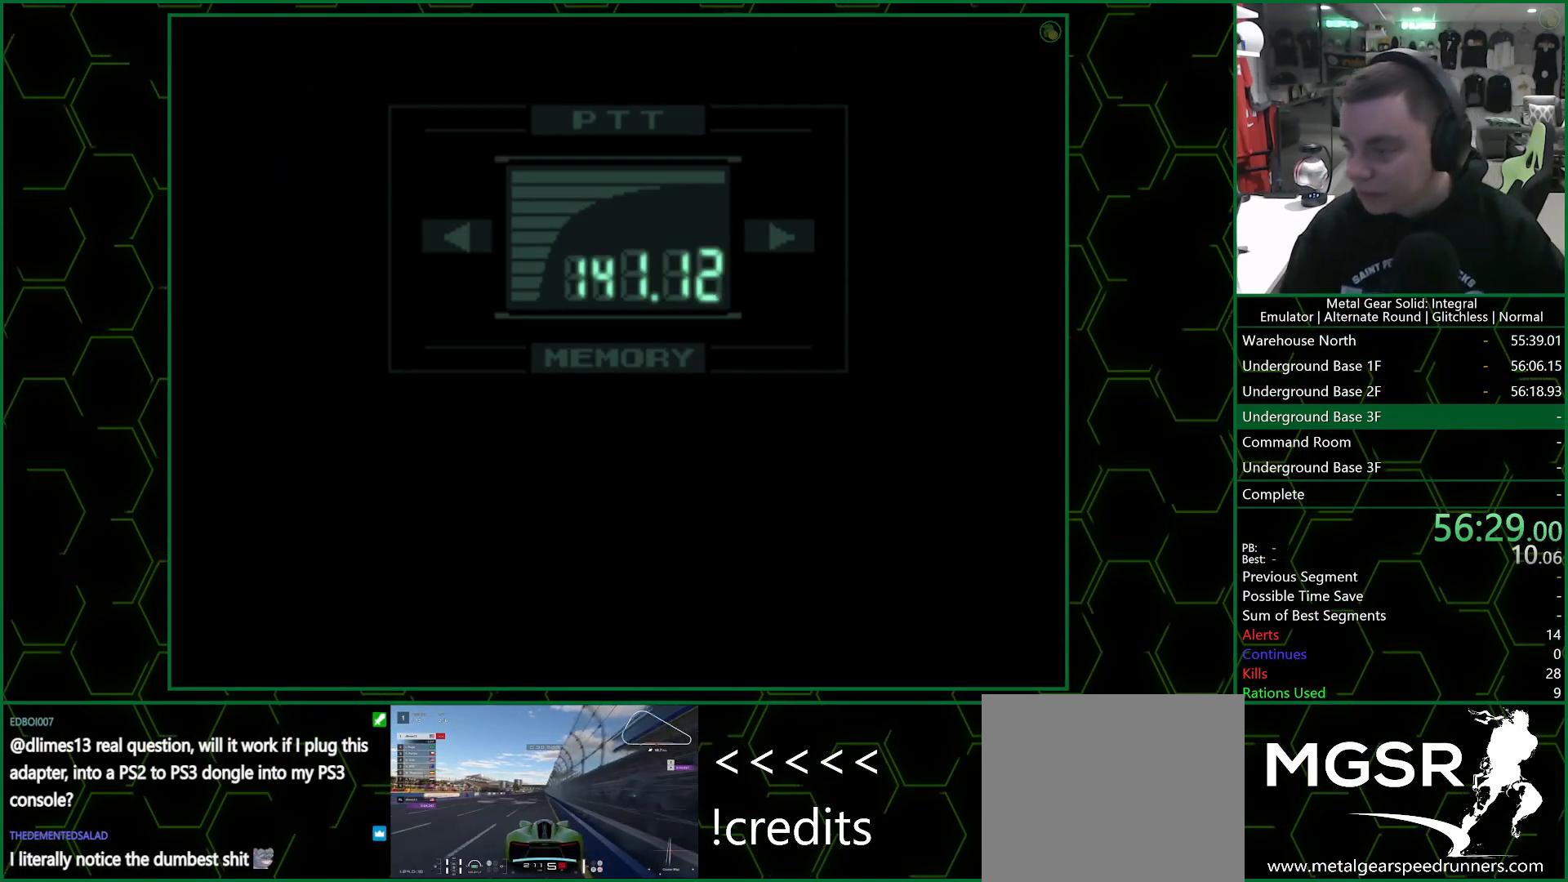
{"buttons": ["R3"], "left_stick": "center", "right_stick": "center", "events": [[150, "R3", "down"]]}